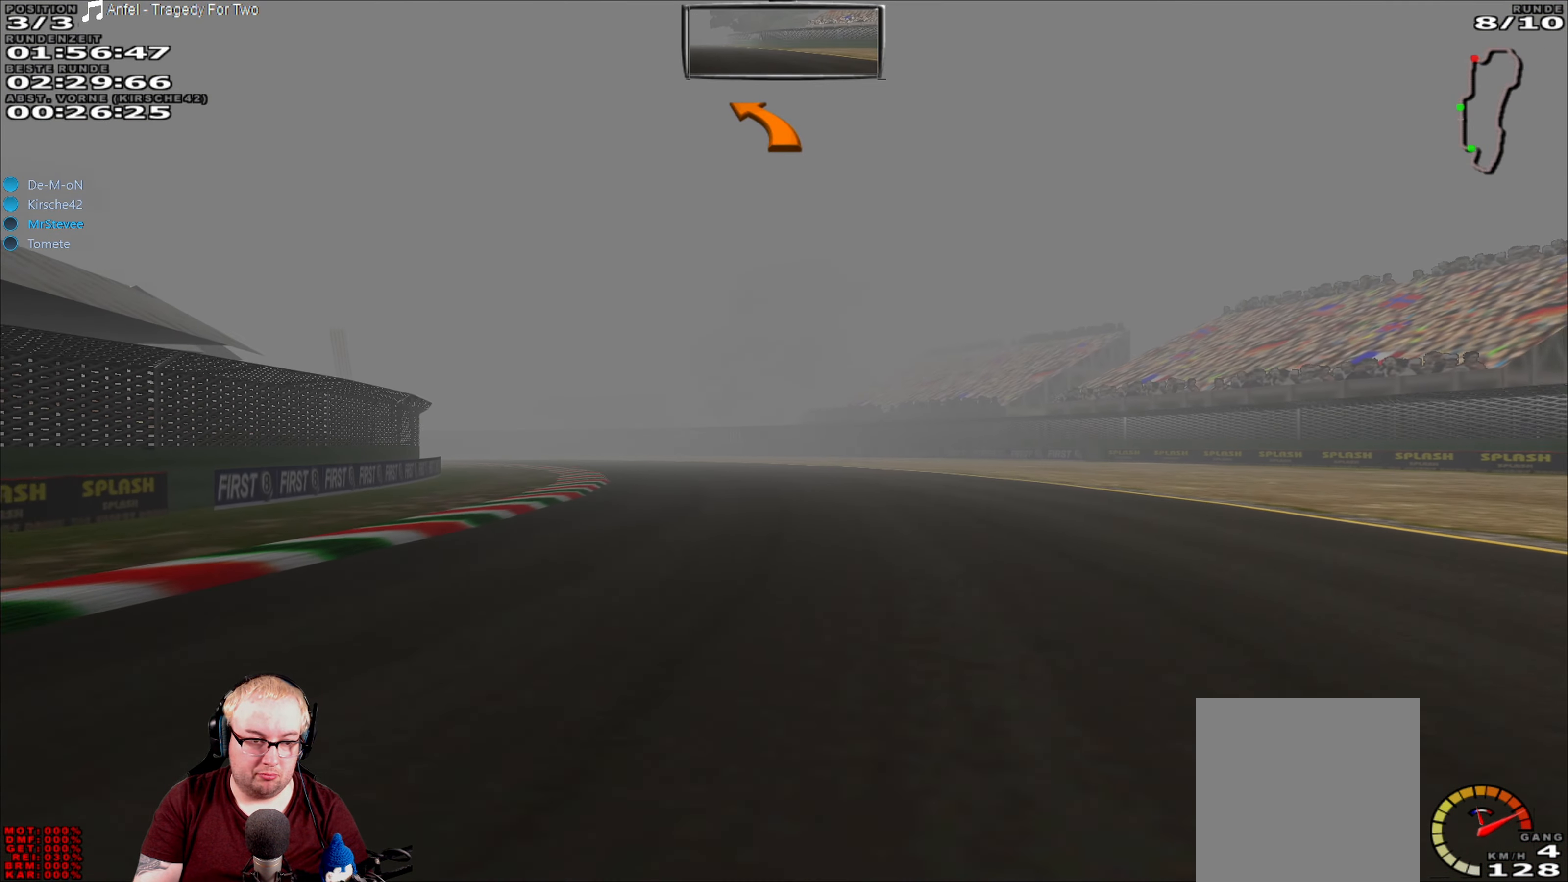
Gameplay with a controller (Xbox layout); each line is a JSON object with the inputs held at the frame after it. "events" lists button and stick changes between this image and that frame as [ms after this image, input, new state], when the widget could be followed in between. Not read: L3 R3.
{"buttons": ["R2"], "left_stick": "left", "right_stick": "center", "events": [[67, "left_stick", "center"], [367, "left_stick", "left"]]}
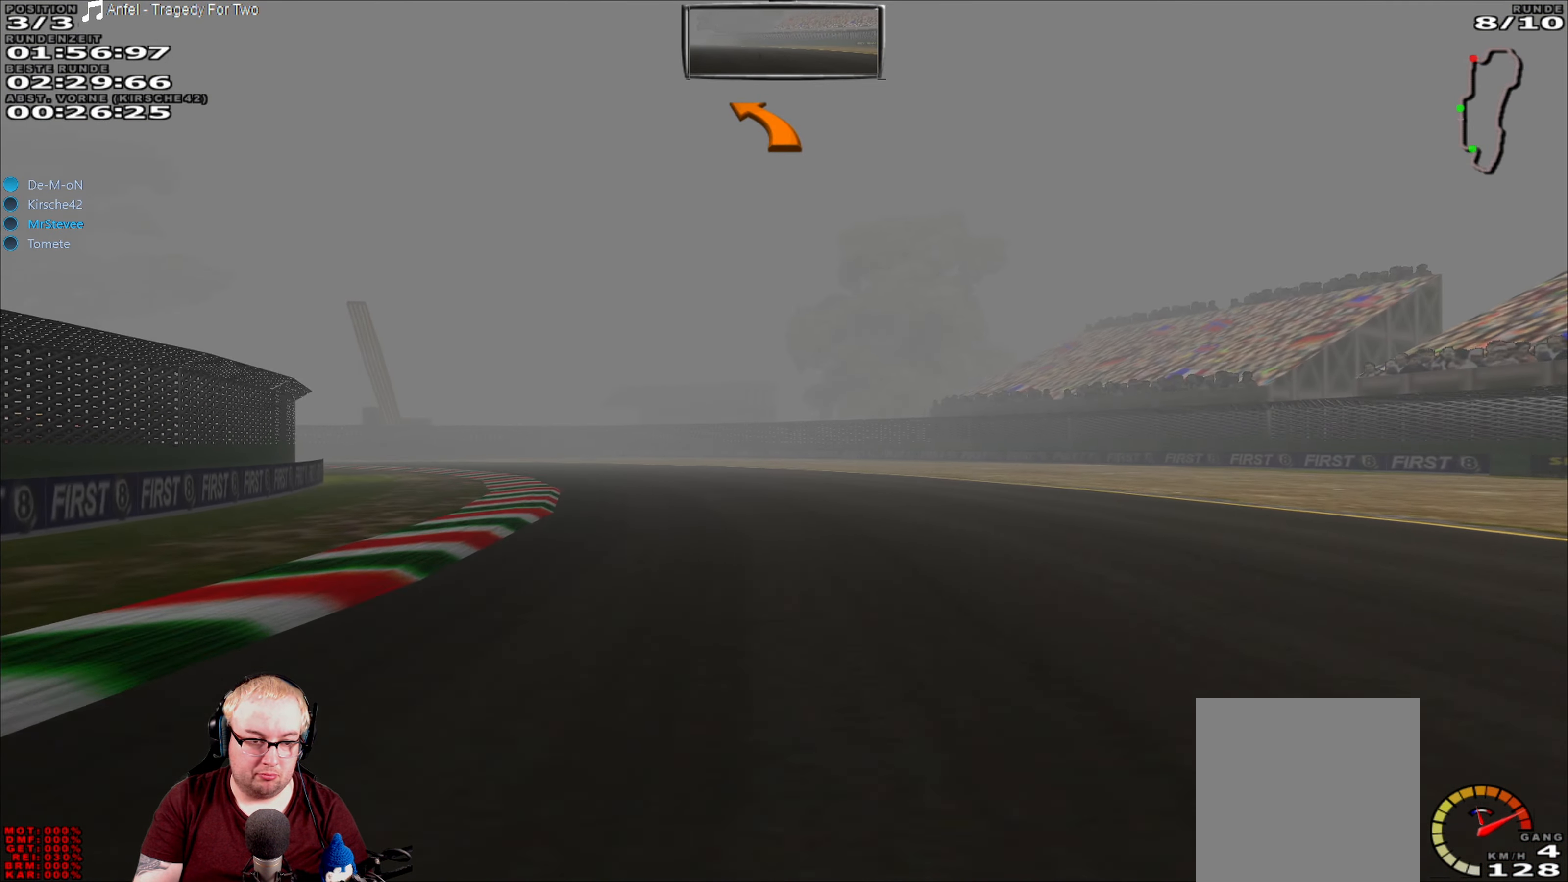
{"buttons": ["R2"], "left_stick": "left", "right_stick": "center", "events": []}
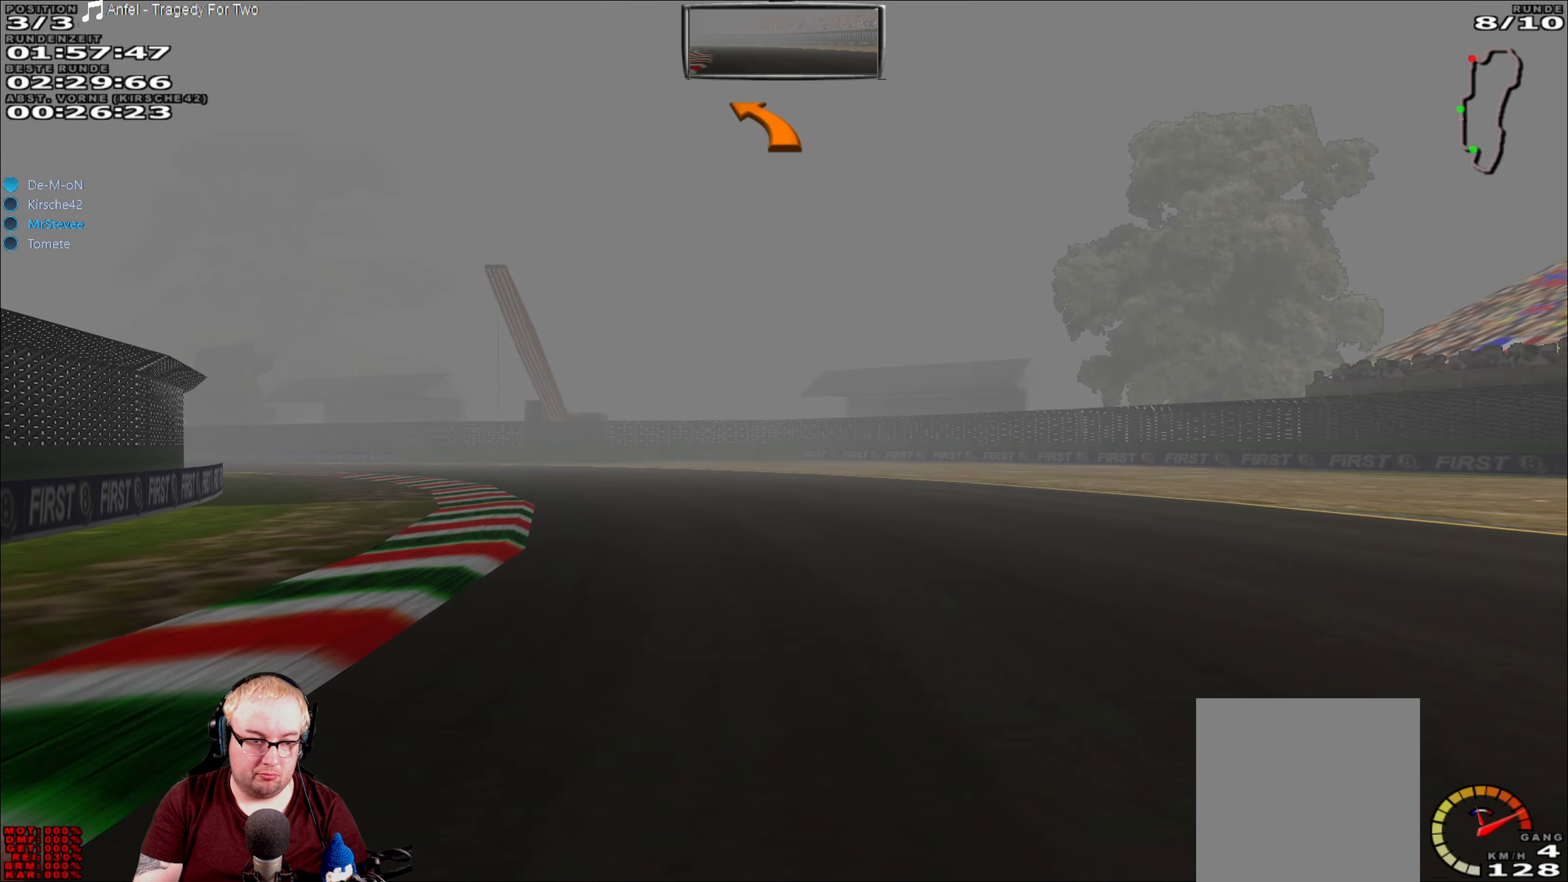
{"buttons": ["R2"], "left_stick": "left", "right_stick": "center", "events": []}
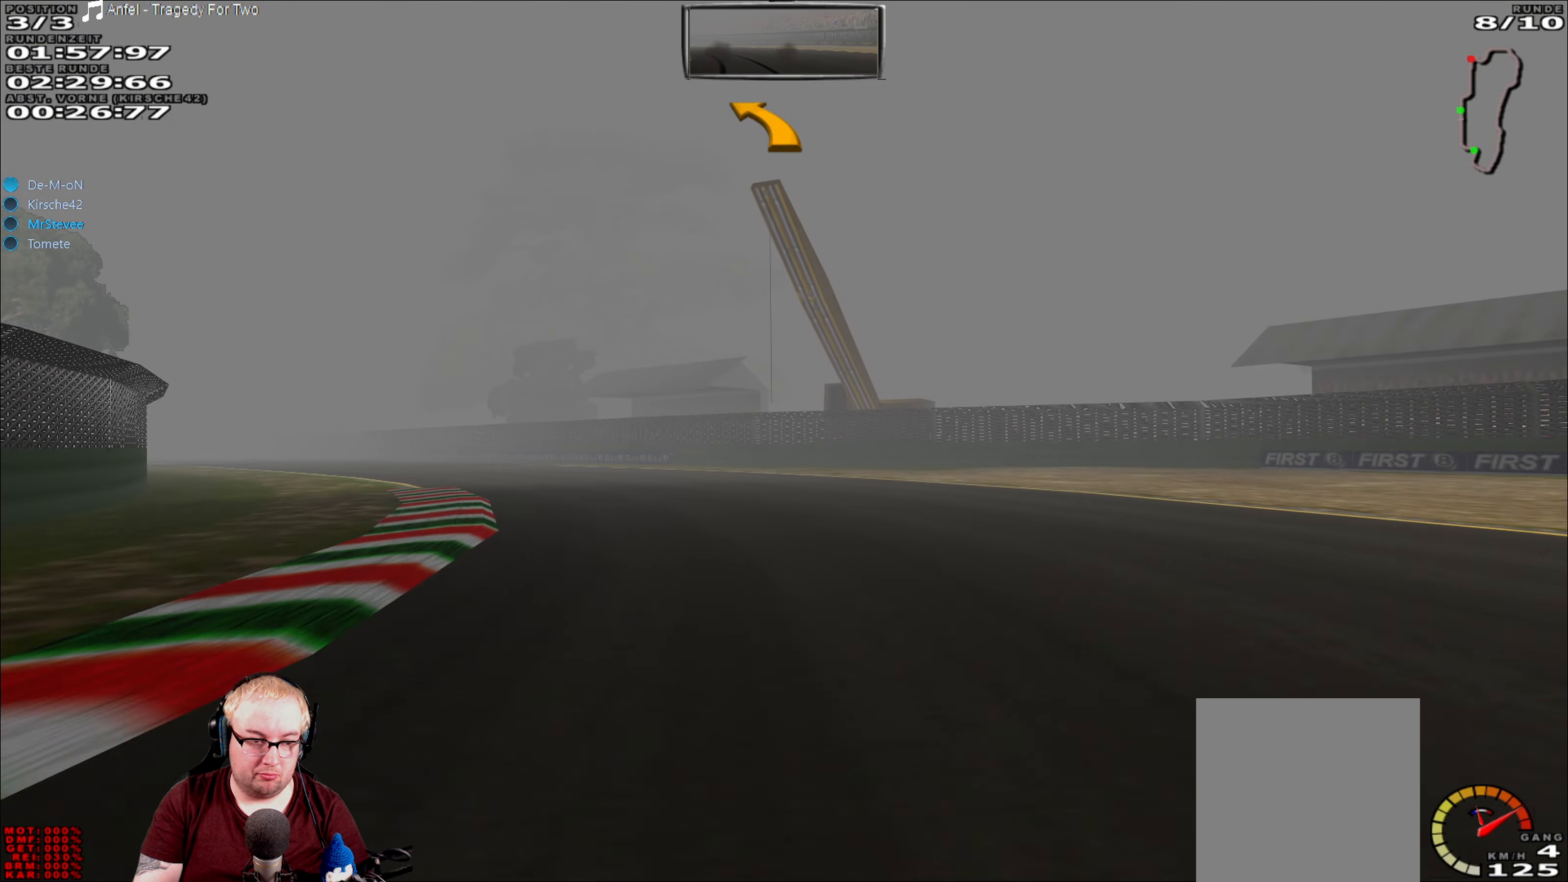
{"buttons": ["R2"], "left_stick": "left", "right_stick": "center", "events": []}
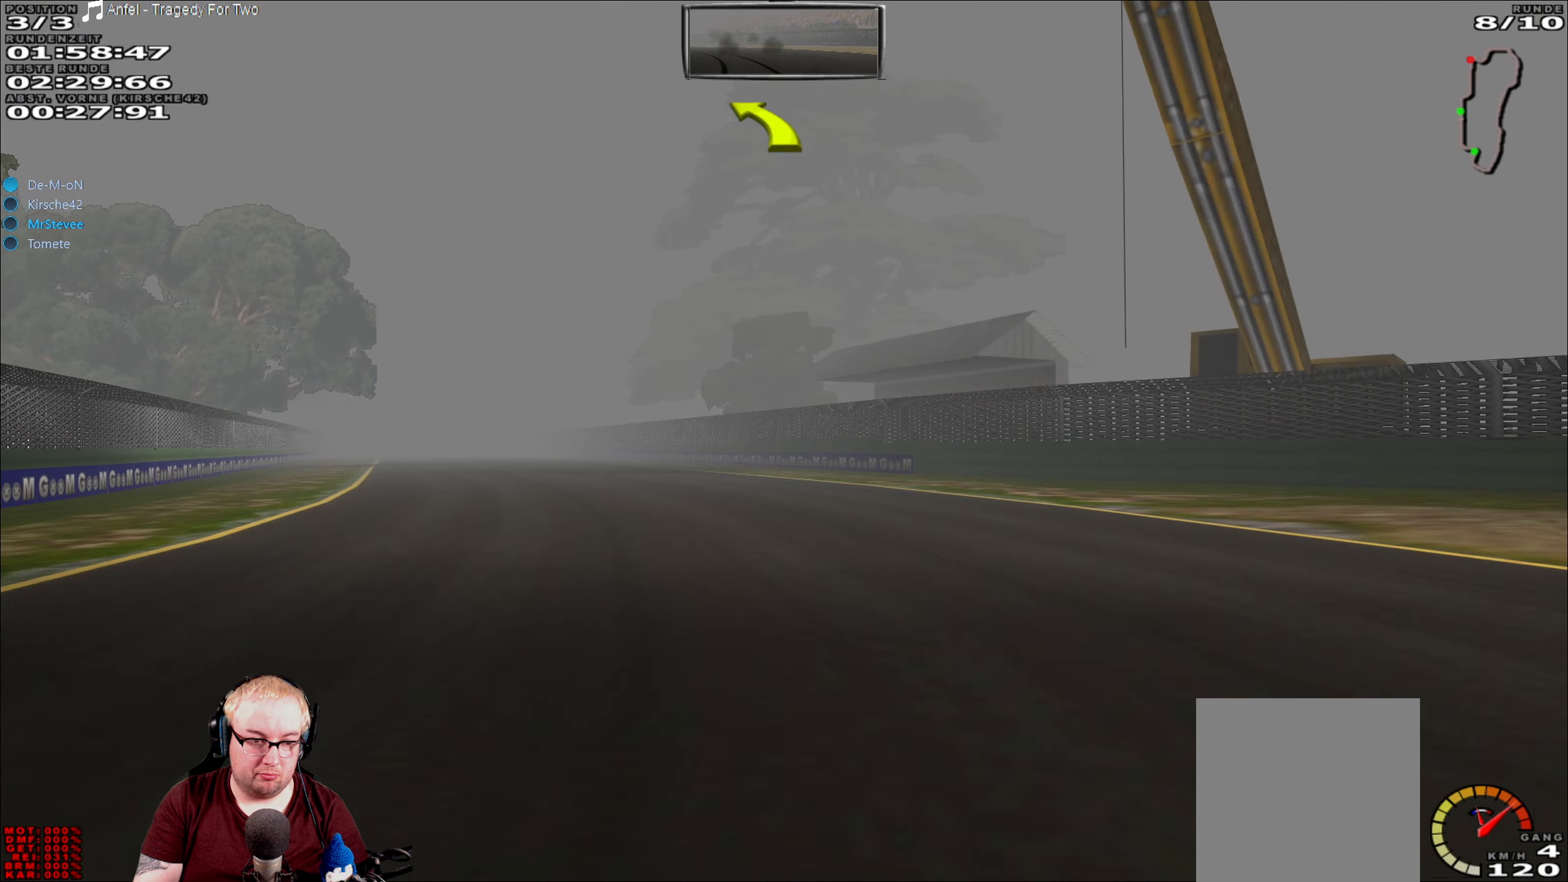
{"buttons": ["R2"], "left_stick": "center", "right_stick": "center", "events": [[417, "left_stick", "center"]]}
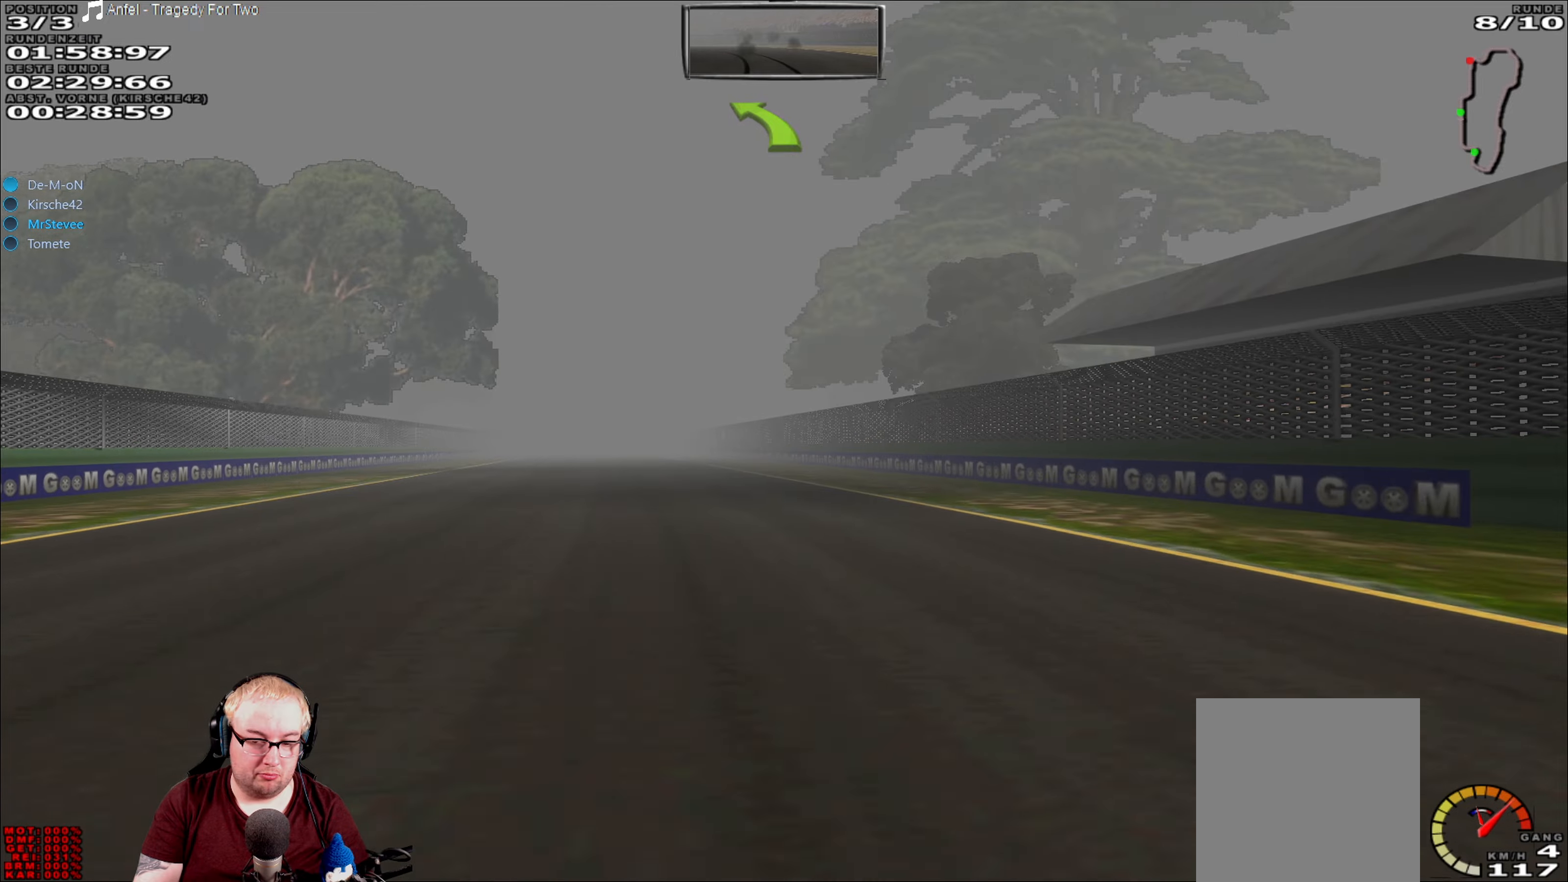
{"buttons": ["R2"], "left_stick": "center", "right_stick": "center", "events": [[167, "left_stick", "left"], [450, "left_stick", "center"]]}
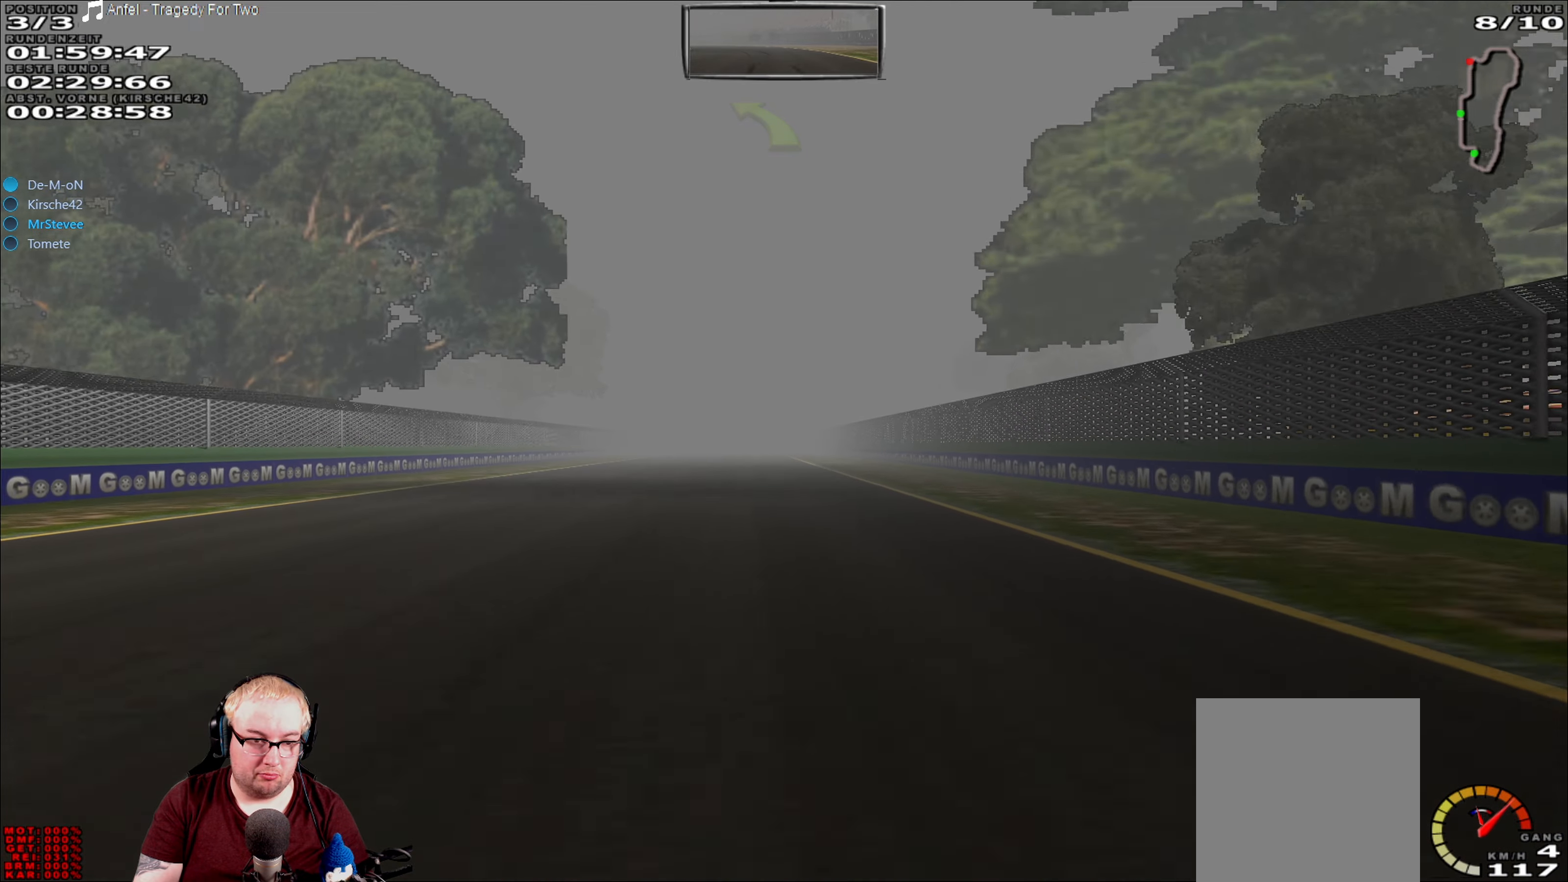
{"buttons": ["R2"], "left_stick": "center", "right_stick": "center", "events": []}
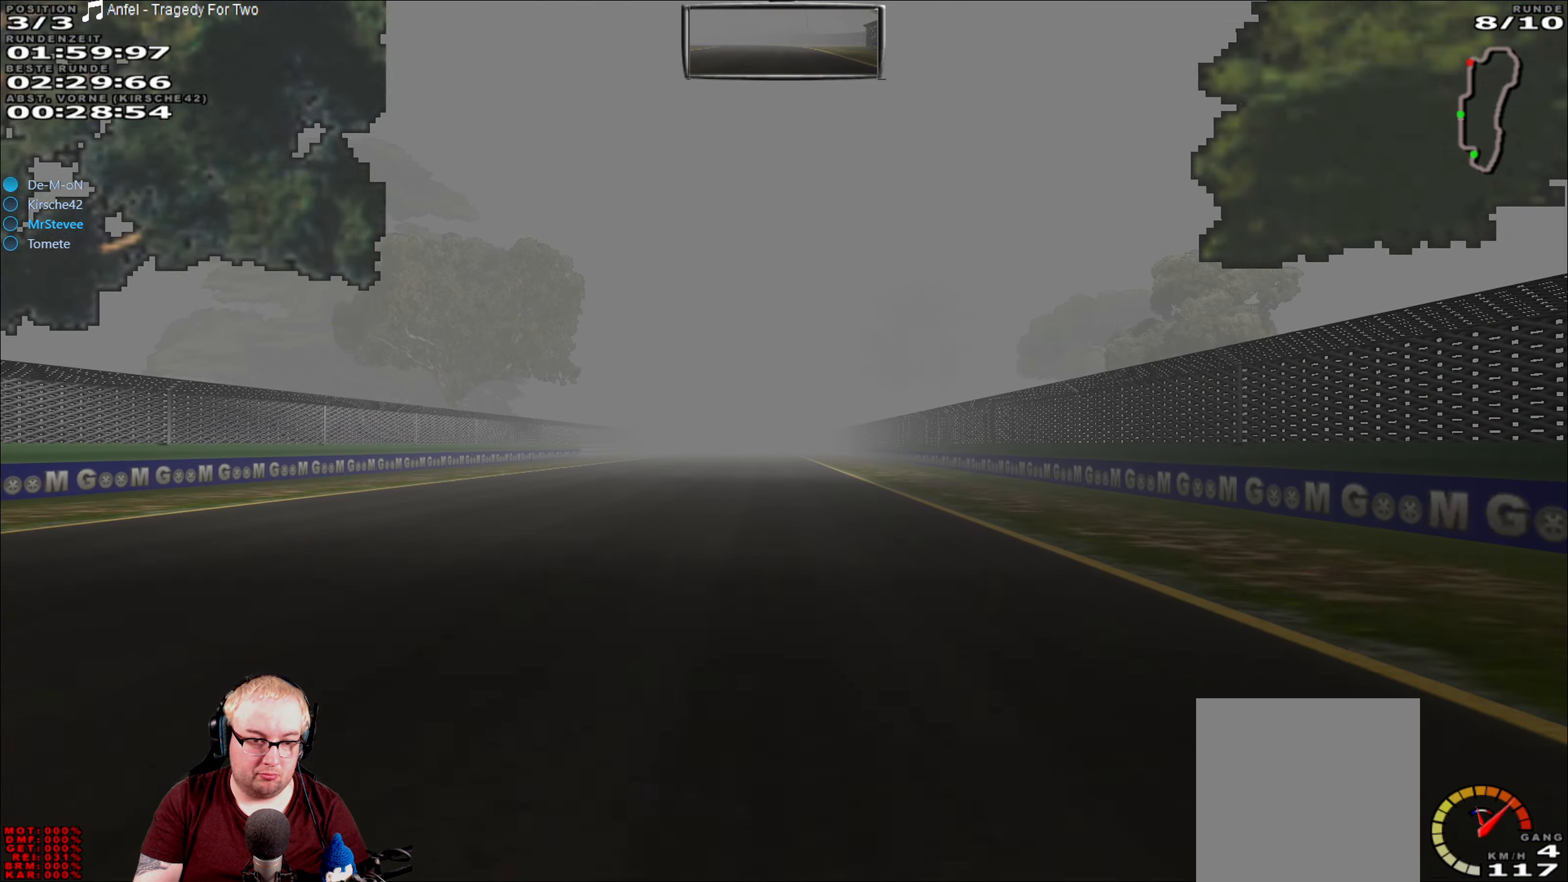
{"buttons": ["R2"], "left_stick": "center", "right_stick": "center", "events": []}
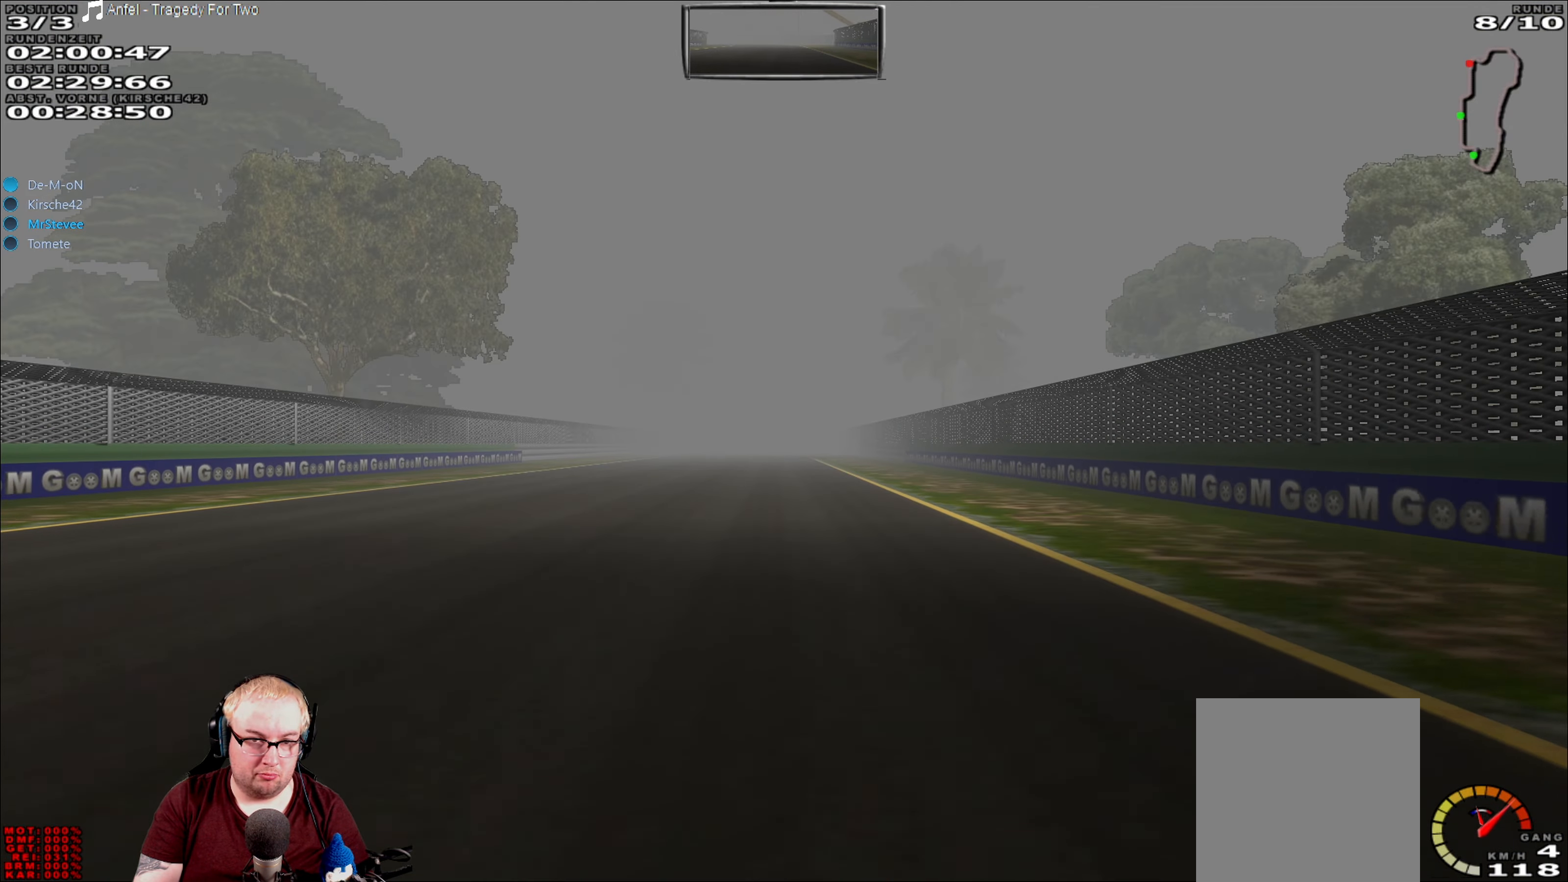
{"buttons": ["R2"], "left_stick": "center", "right_stick": "center", "events": [[200, "left_stick", "left"], [300, "left_stick", "center"]]}
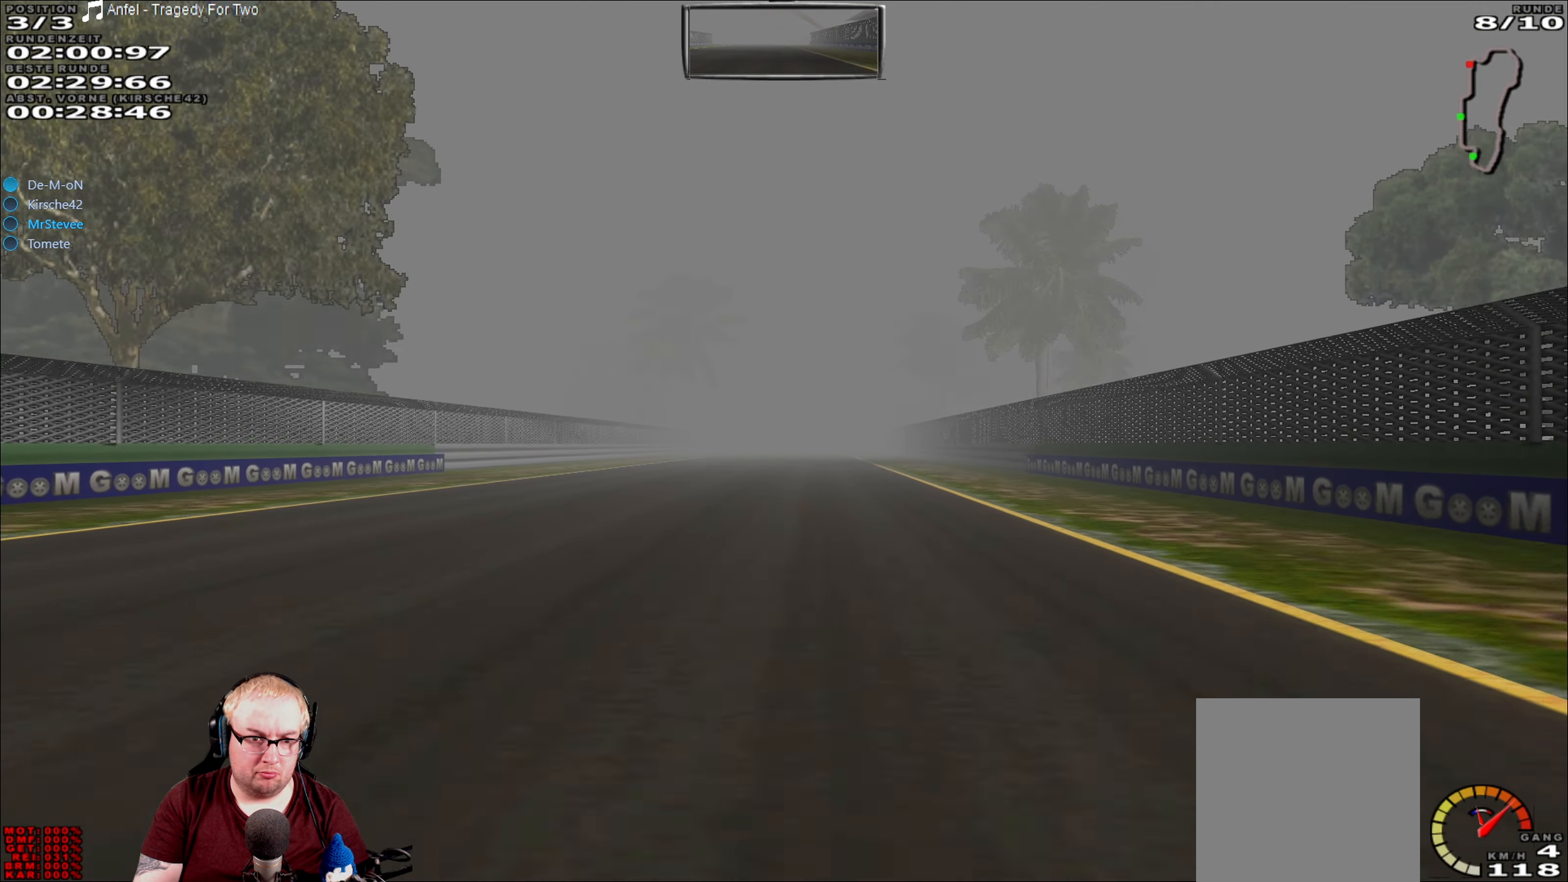
{"buttons": ["R2"], "left_stick": "center", "right_stick": "center", "events": []}
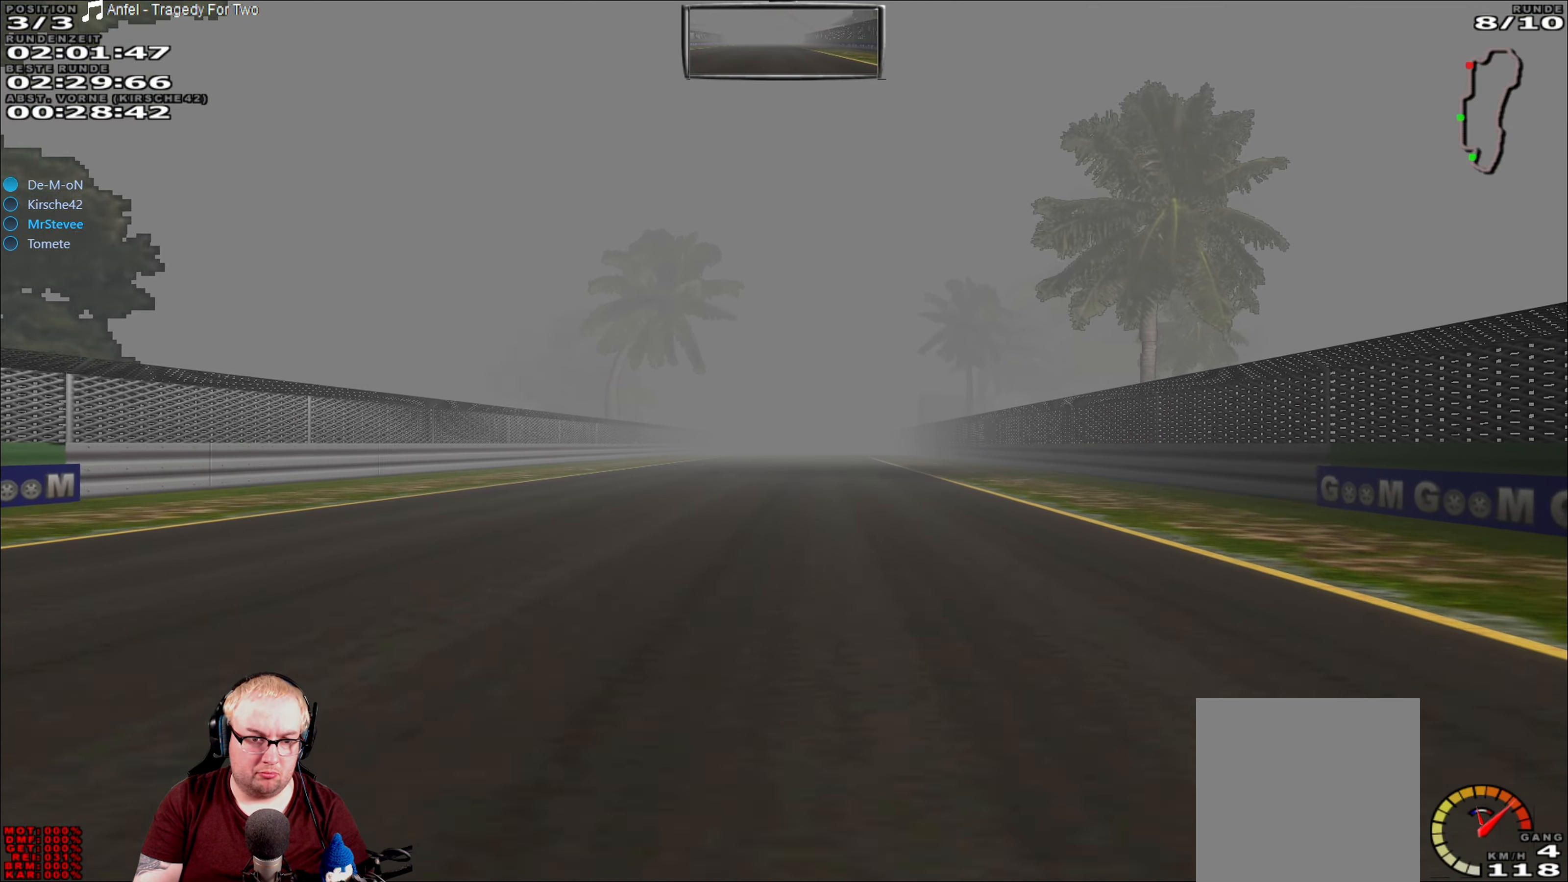
{"buttons": ["R2"], "left_stick": "center", "right_stick": "center", "events": []}
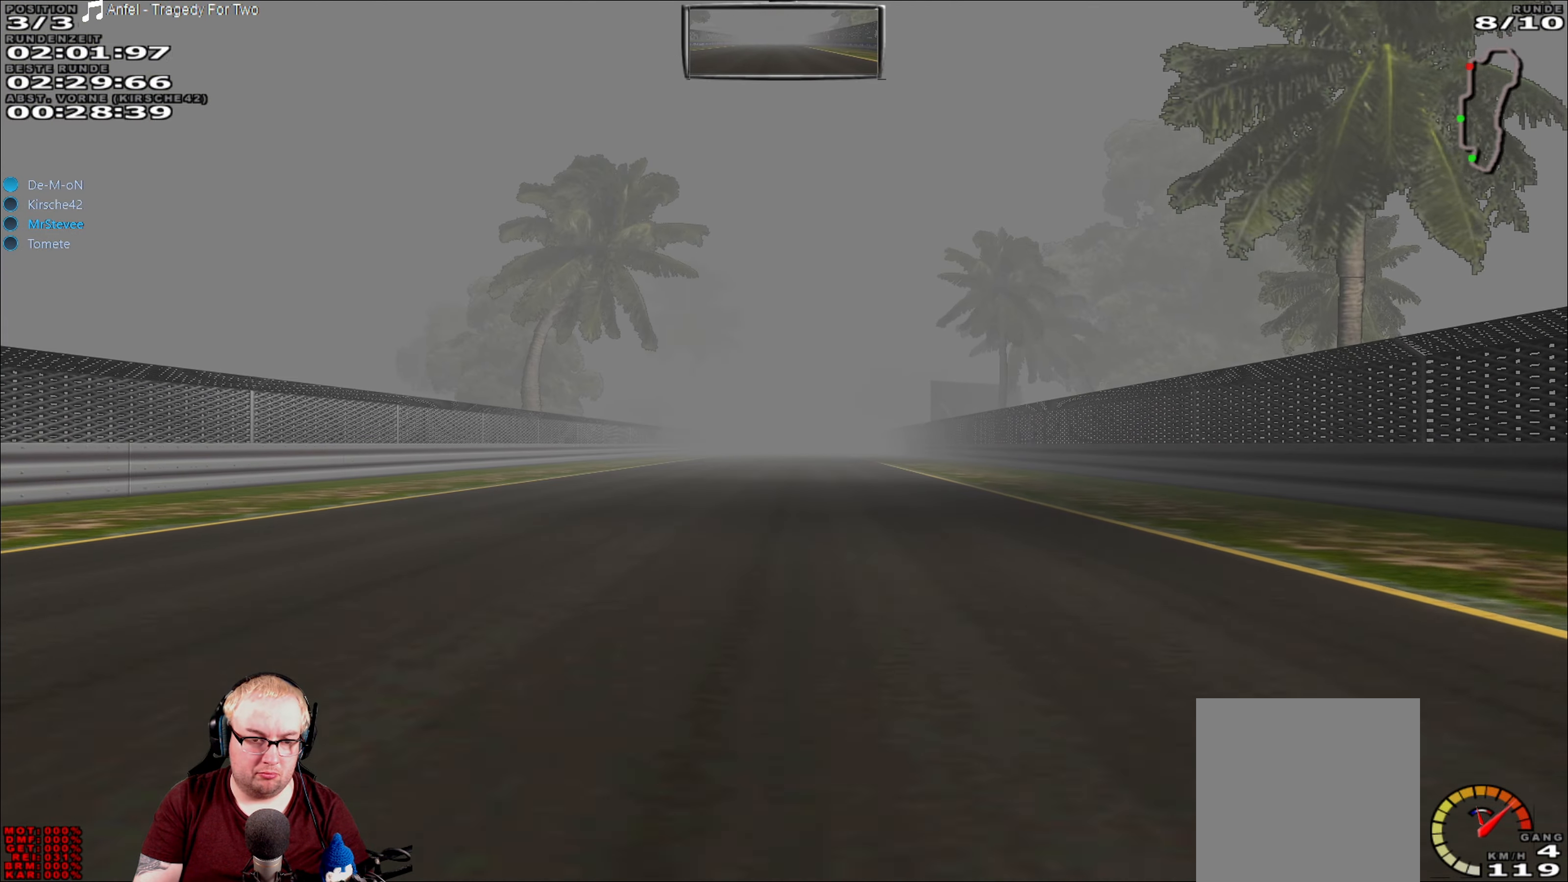
{"buttons": ["R2"], "left_stick": "center", "right_stick": "center", "events": []}
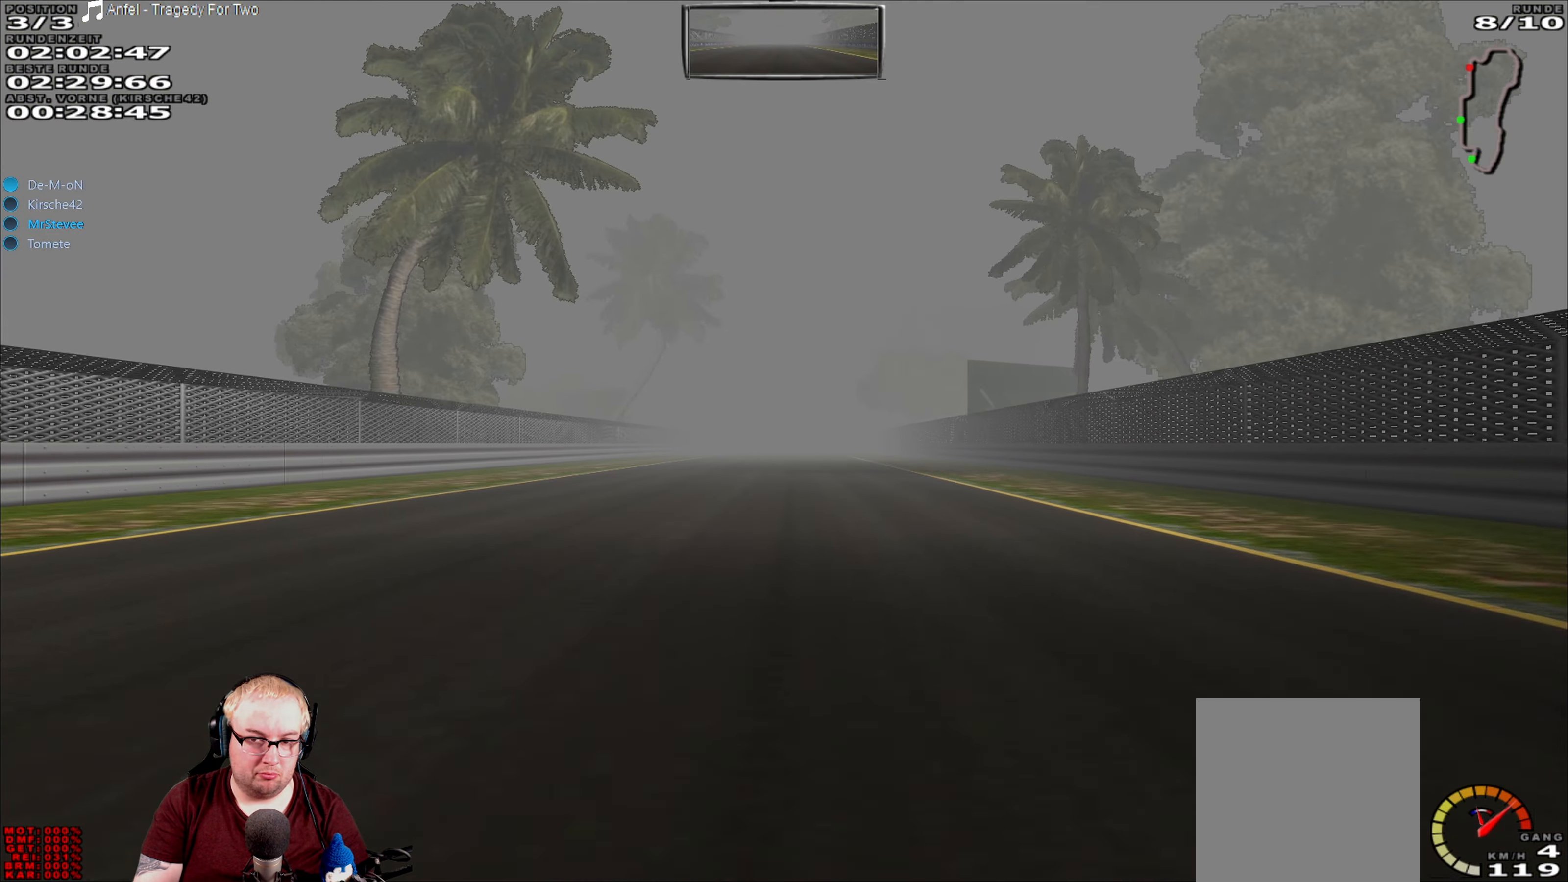
{"buttons": ["R2"], "left_stick": "center", "right_stick": "center", "events": []}
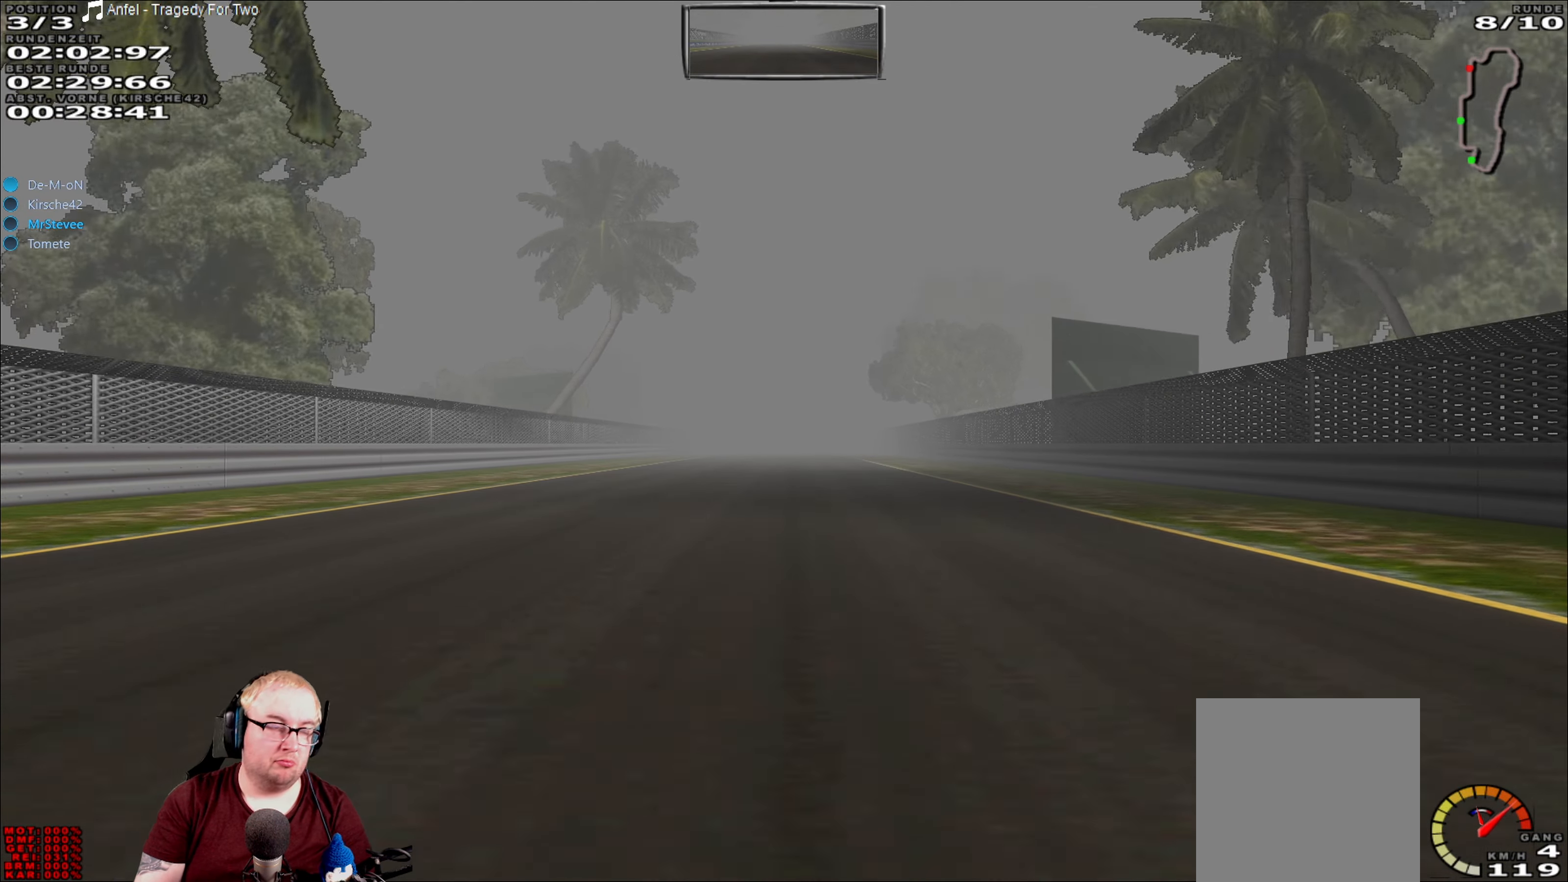
{"buttons": ["R2"], "left_stick": "center", "right_stick": "center", "events": []}
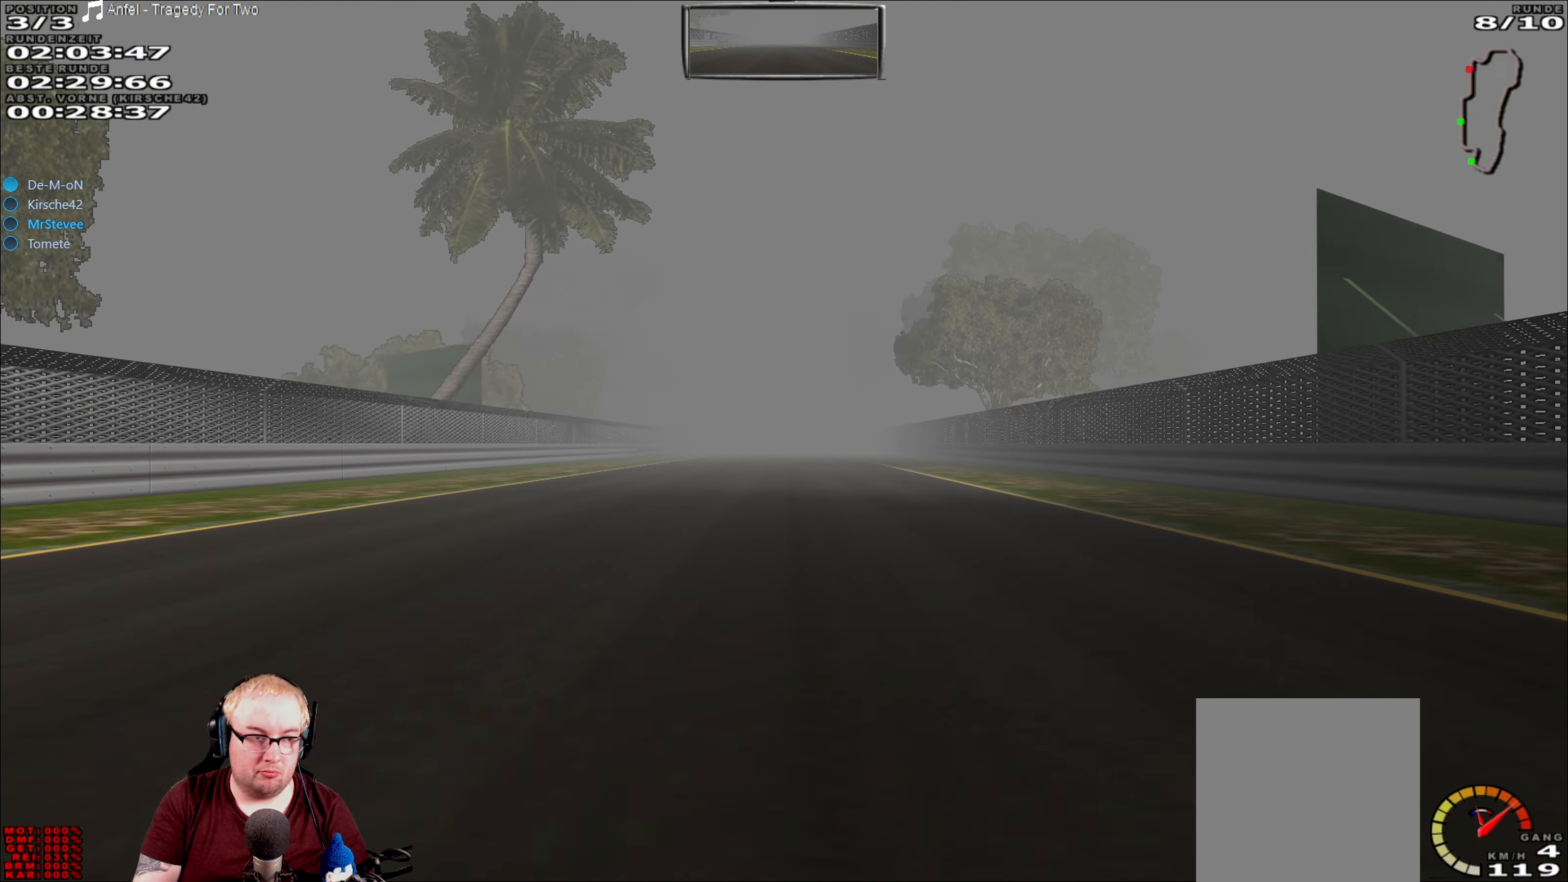
{"buttons": ["R2"], "left_stick": "center", "right_stick": "center", "events": []}
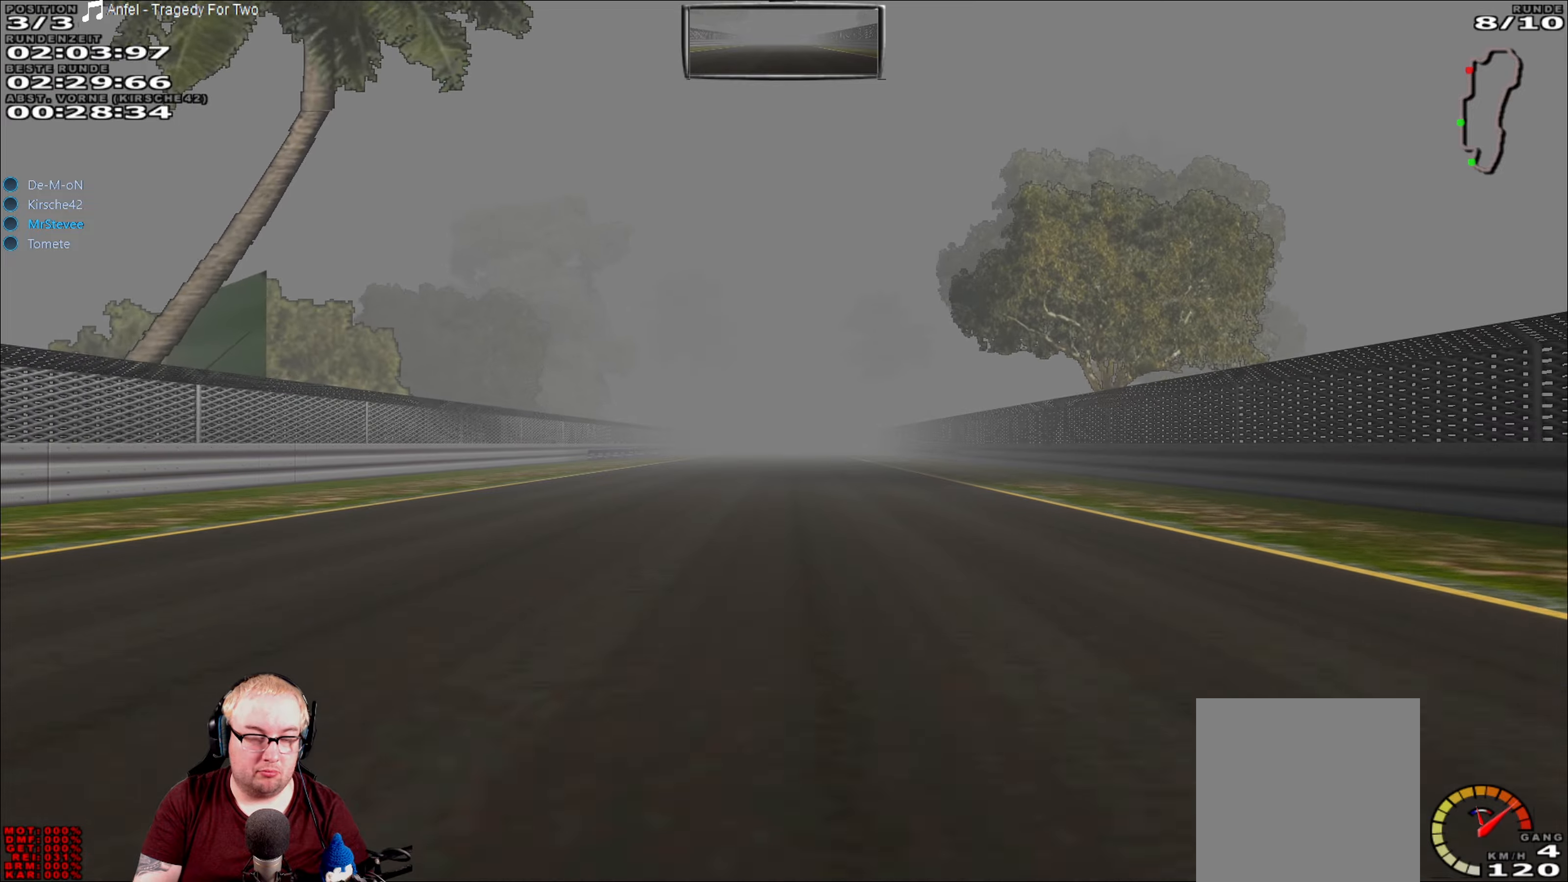
{"buttons": ["R2"], "left_stick": "center", "right_stick": "center", "events": []}
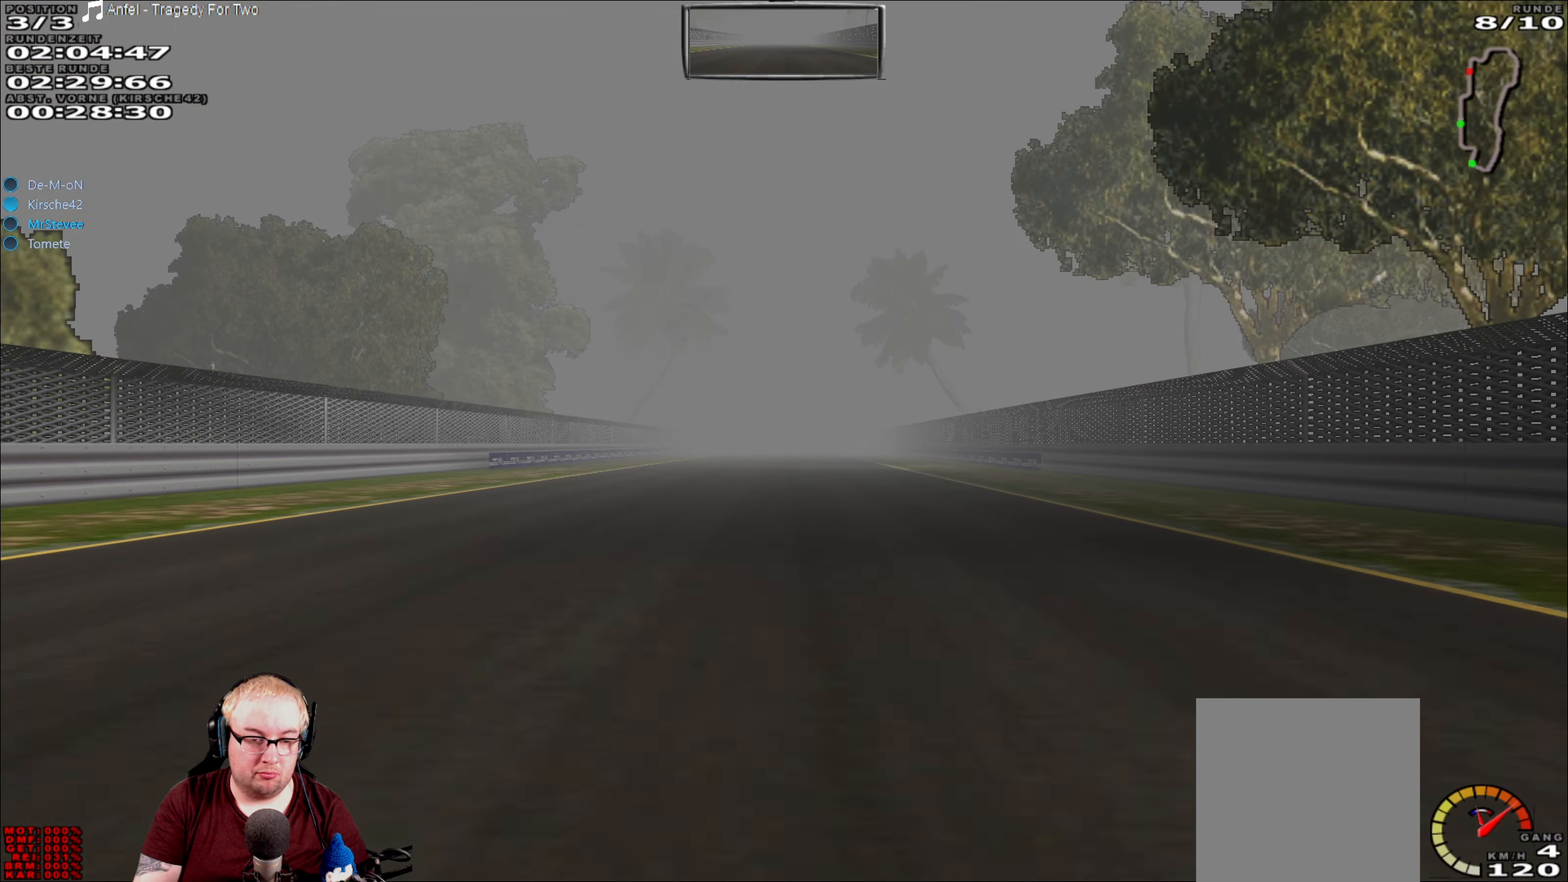
{"buttons": ["R2"], "left_stick": "center", "right_stick": "center", "events": []}
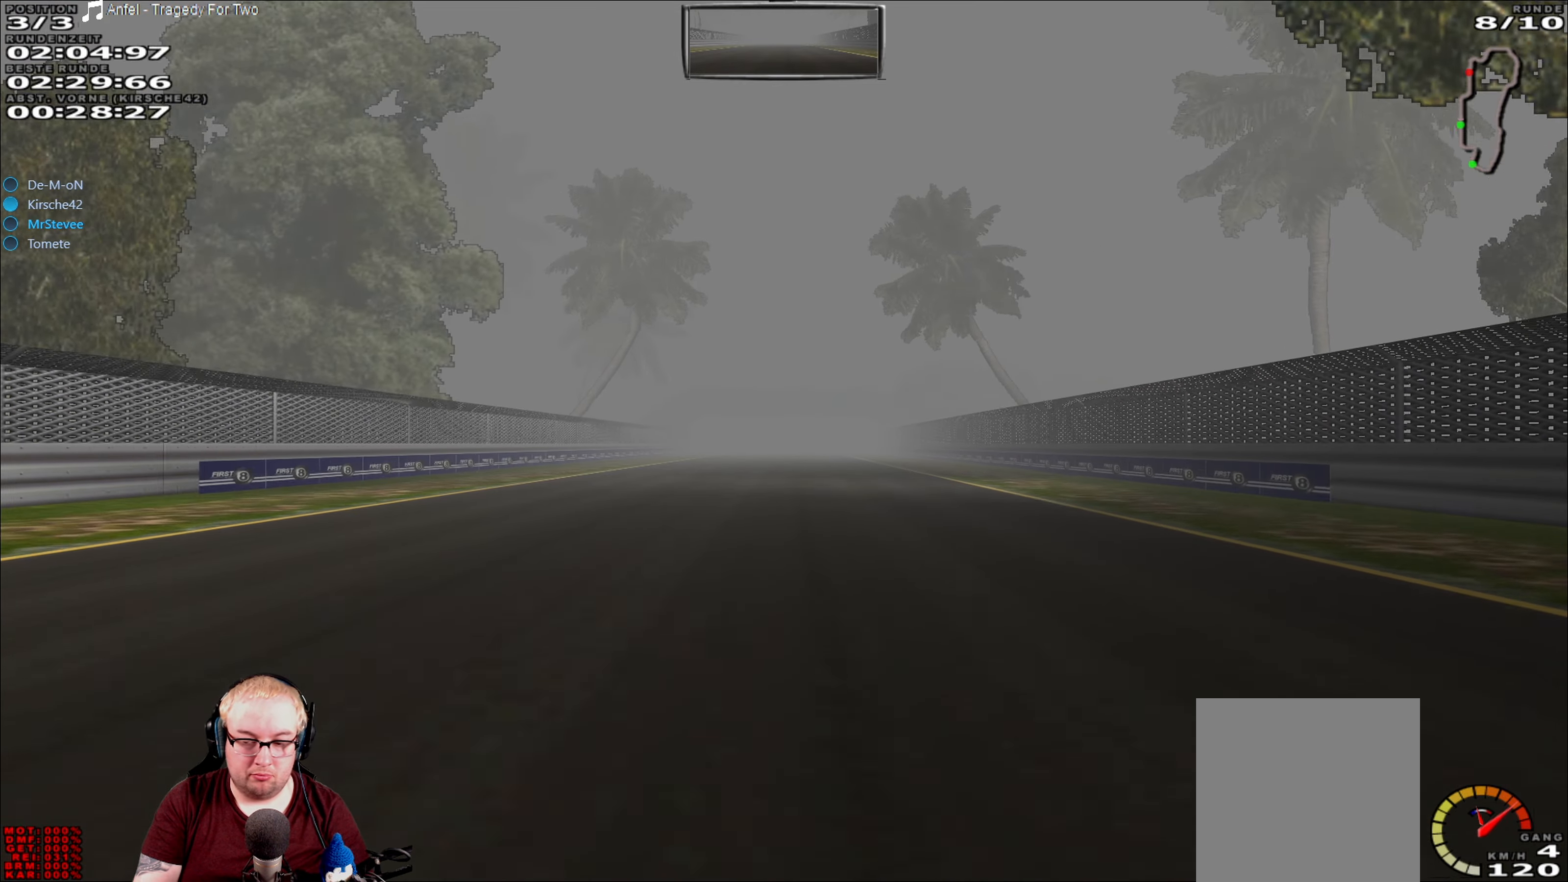
{"buttons": ["R2"], "left_stick": "center", "right_stick": "center", "events": []}
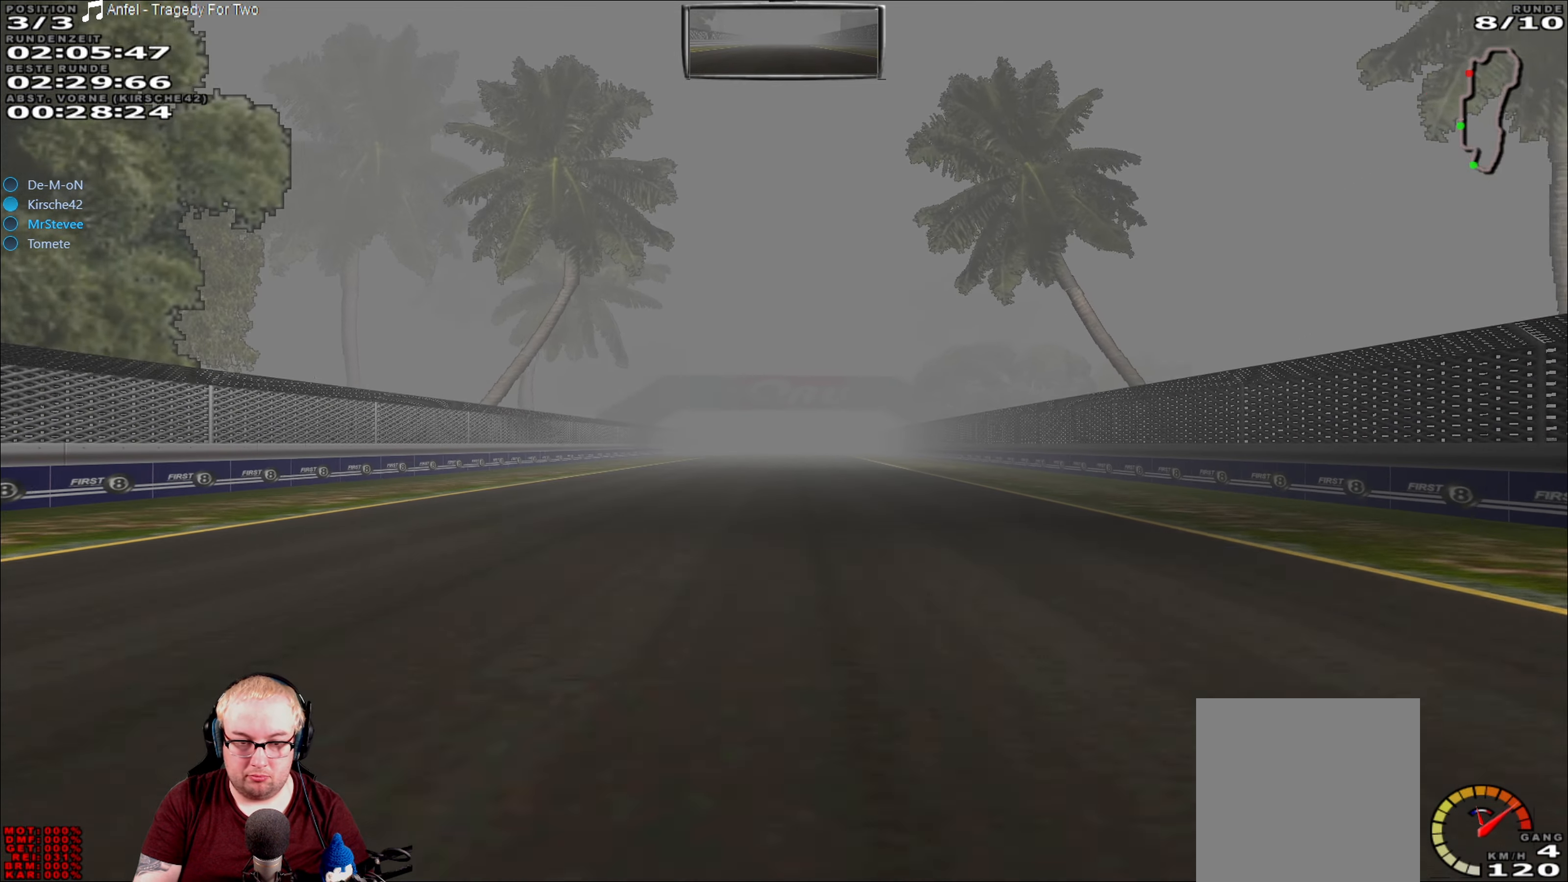
{"buttons": ["R2"], "left_stick": "center", "right_stick": "center", "events": []}
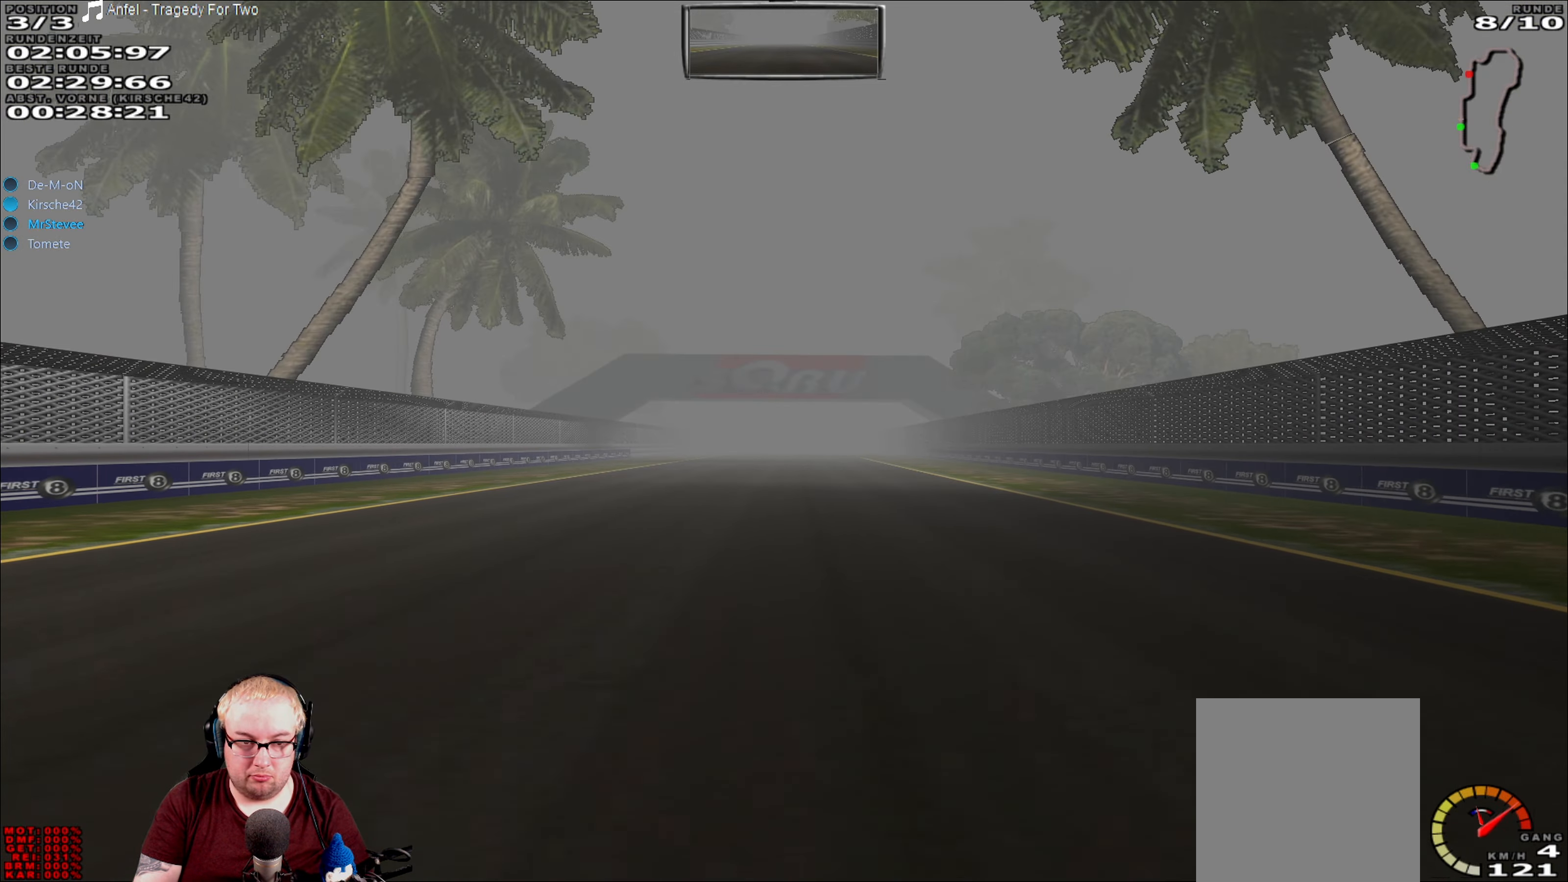
{"buttons": ["R2"], "left_stick": "center", "right_stick": "center", "events": []}
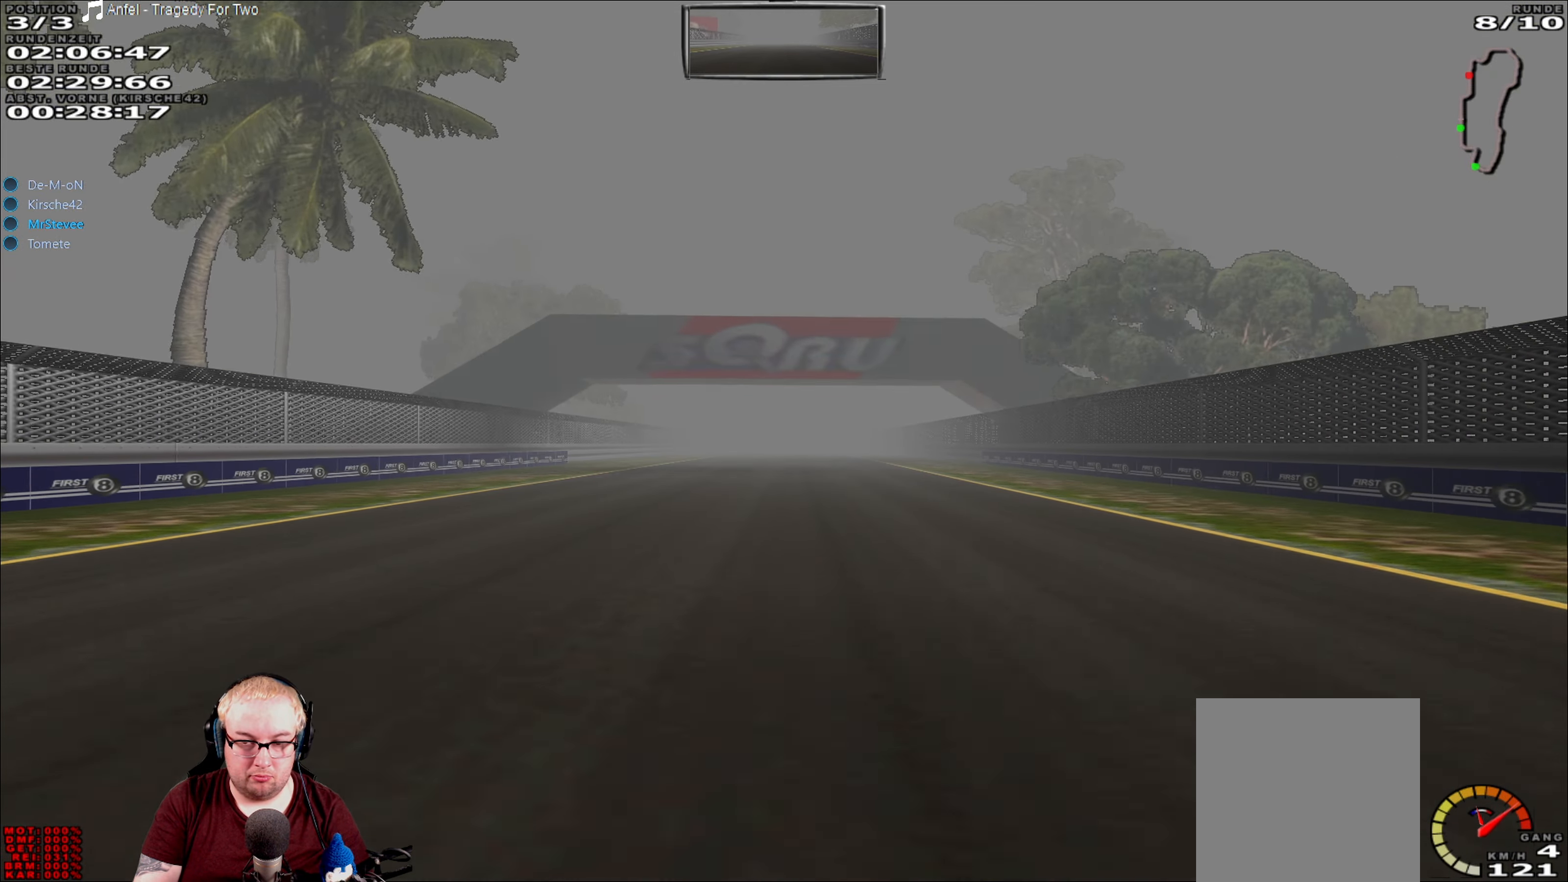
{"buttons": ["R2"], "left_stick": "center", "right_stick": "center", "events": []}
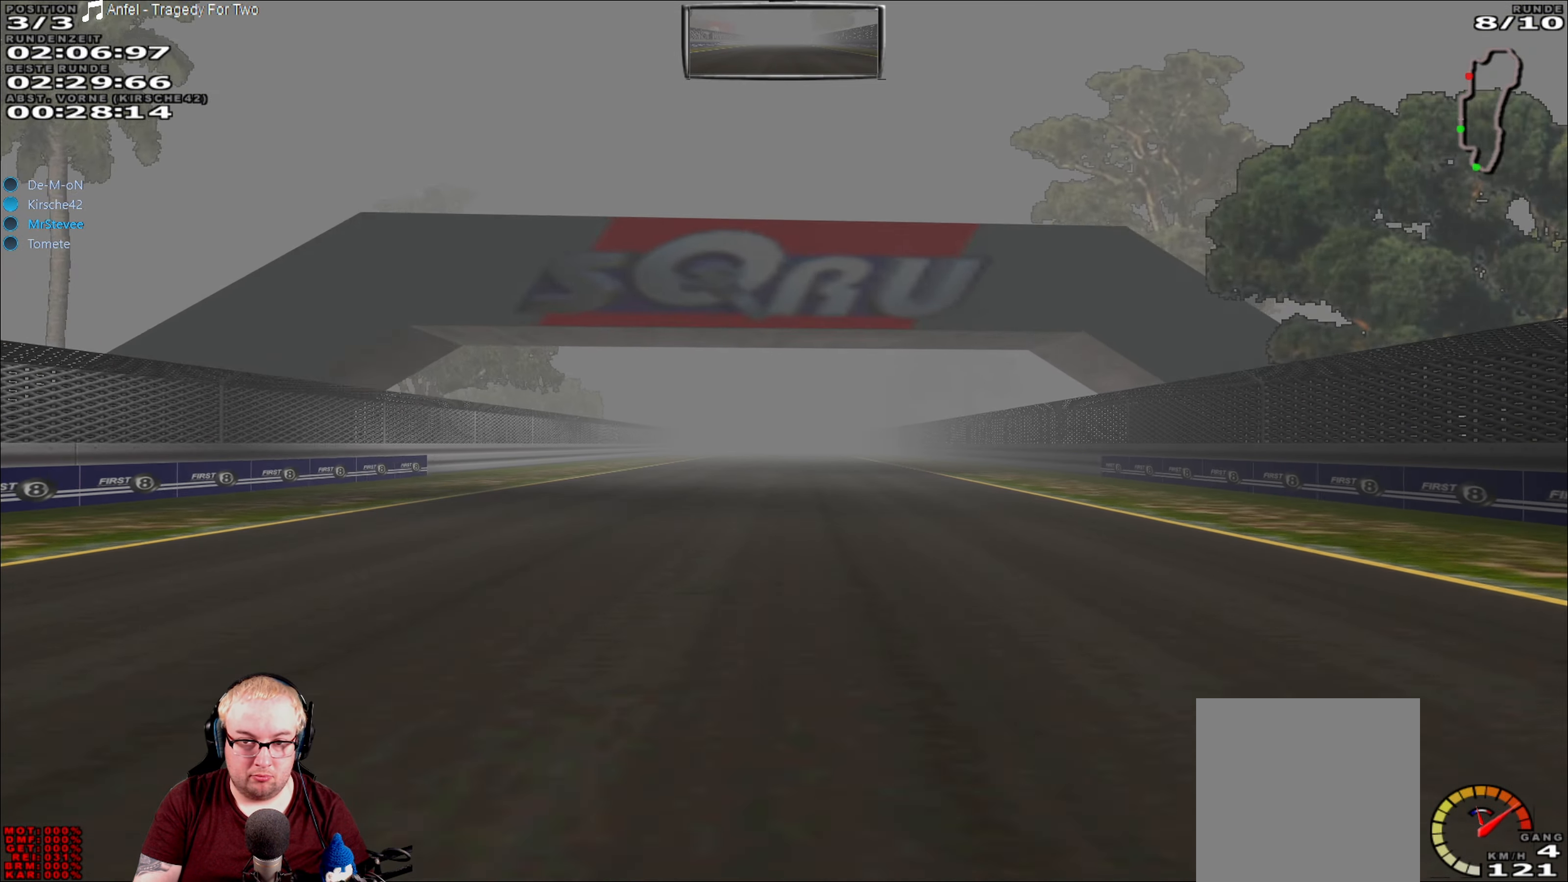
{"buttons": ["R2"], "left_stick": "center", "right_stick": "center", "events": []}
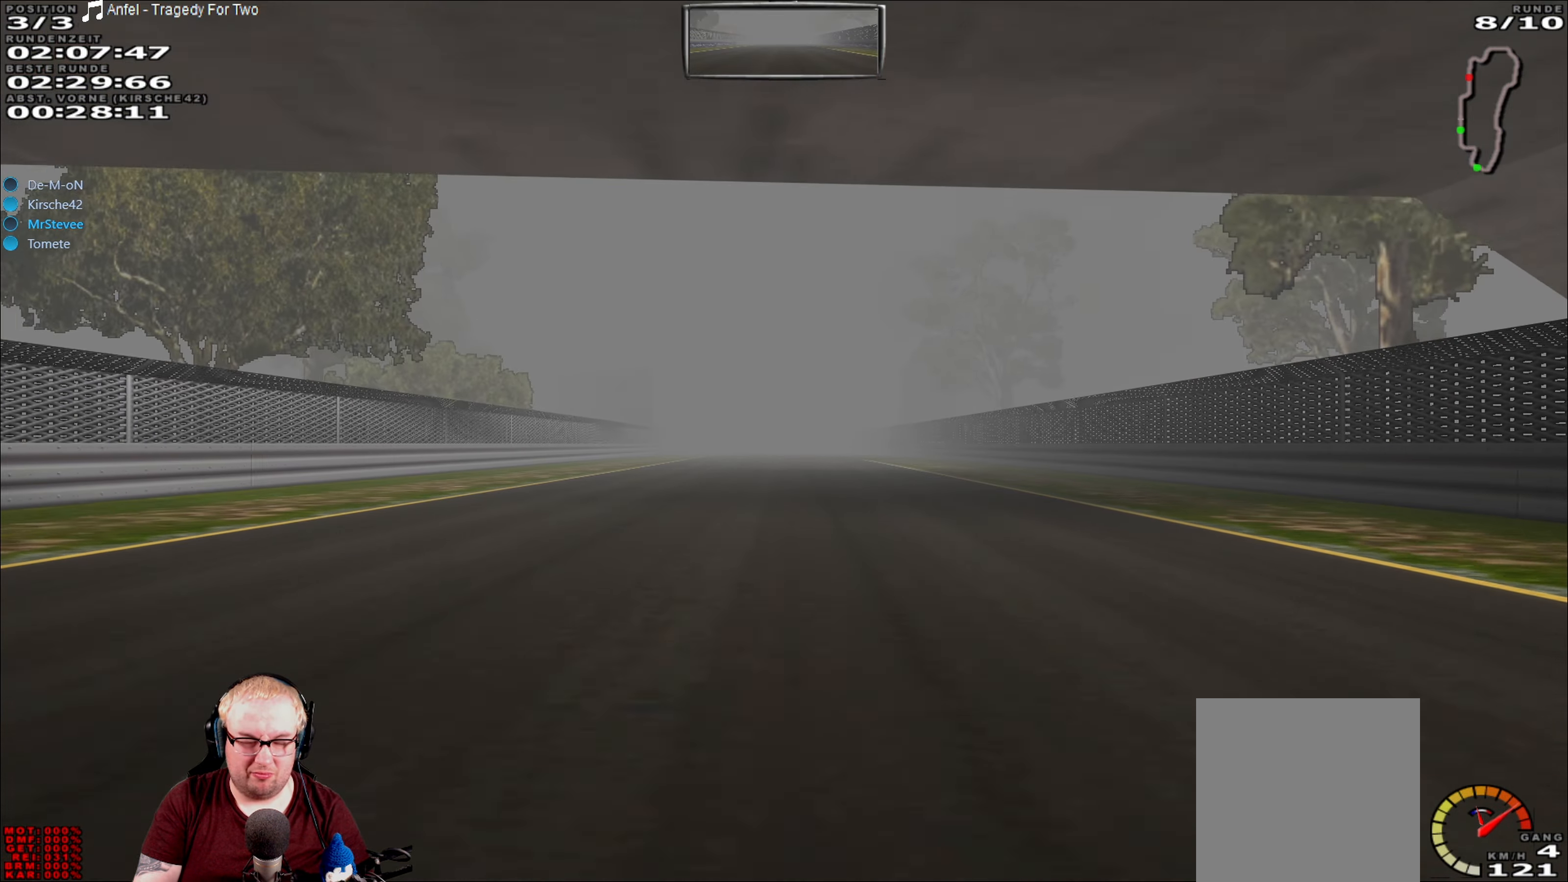
{"buttons": ["R2"], "left_stick": "center", "right_stick": "center", "events": []}
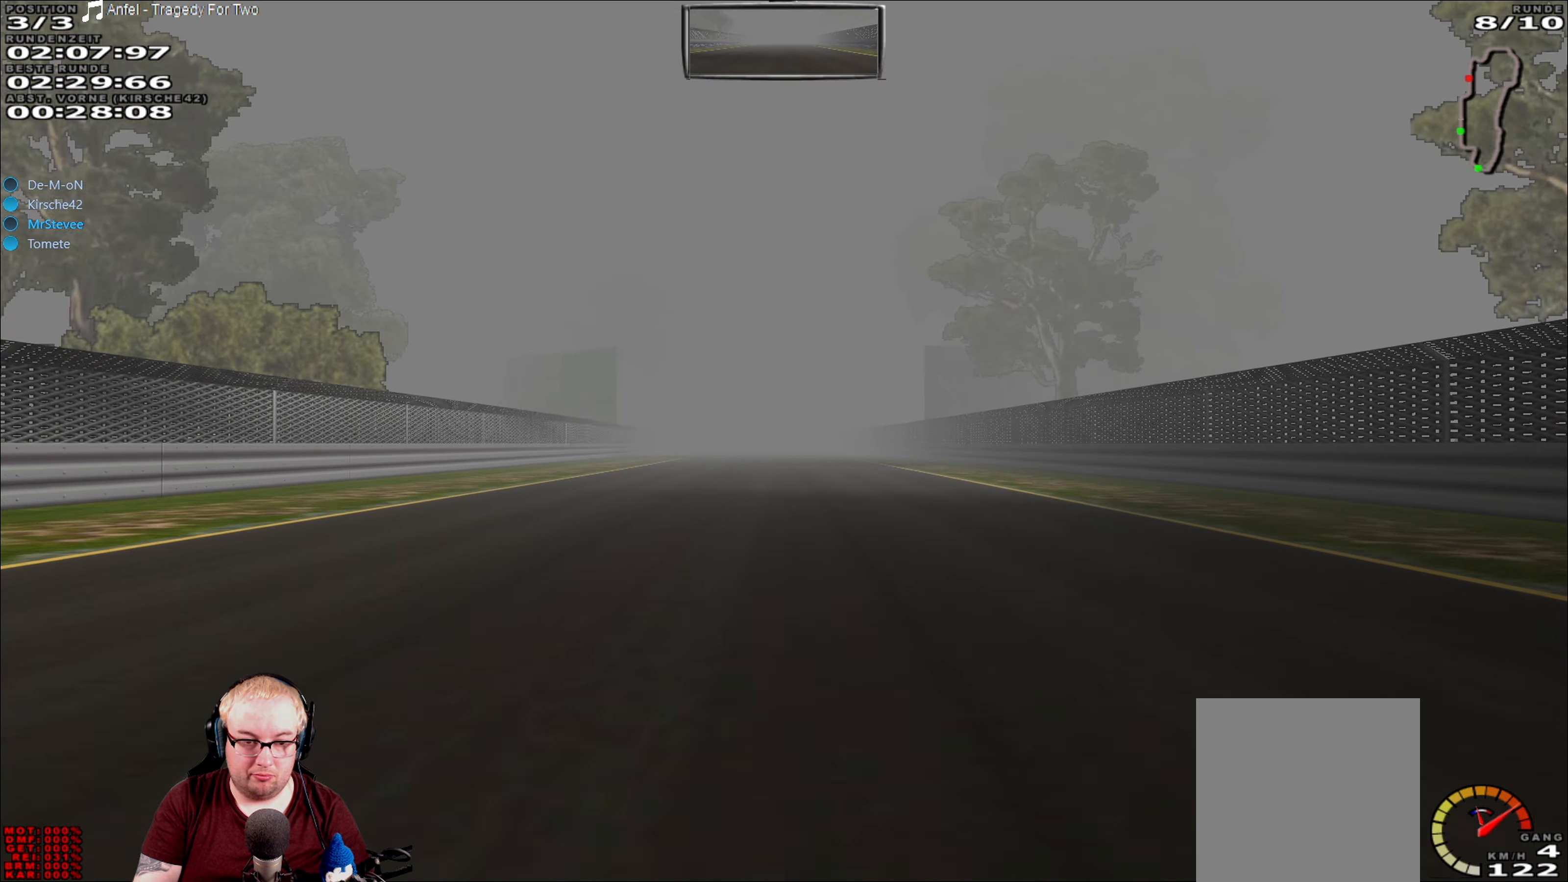
{"buttons": ["R2"], "left_stick": "center", "right_stick": "center", "events": []}
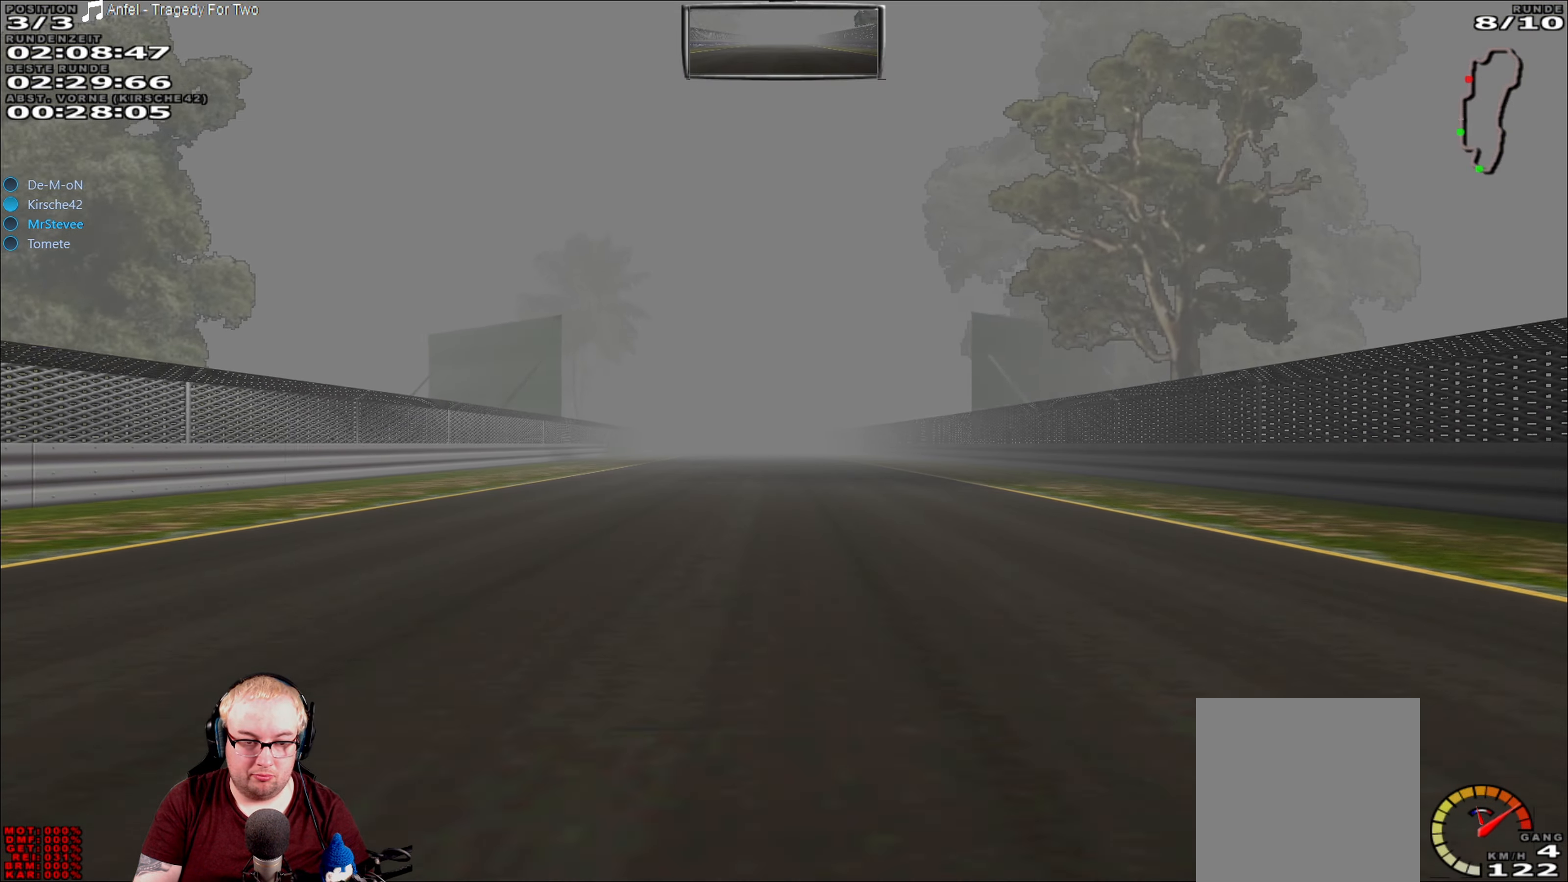
{"buttons": ["R2"], "left_stick": "center", "right_stick": "center", "events": []}
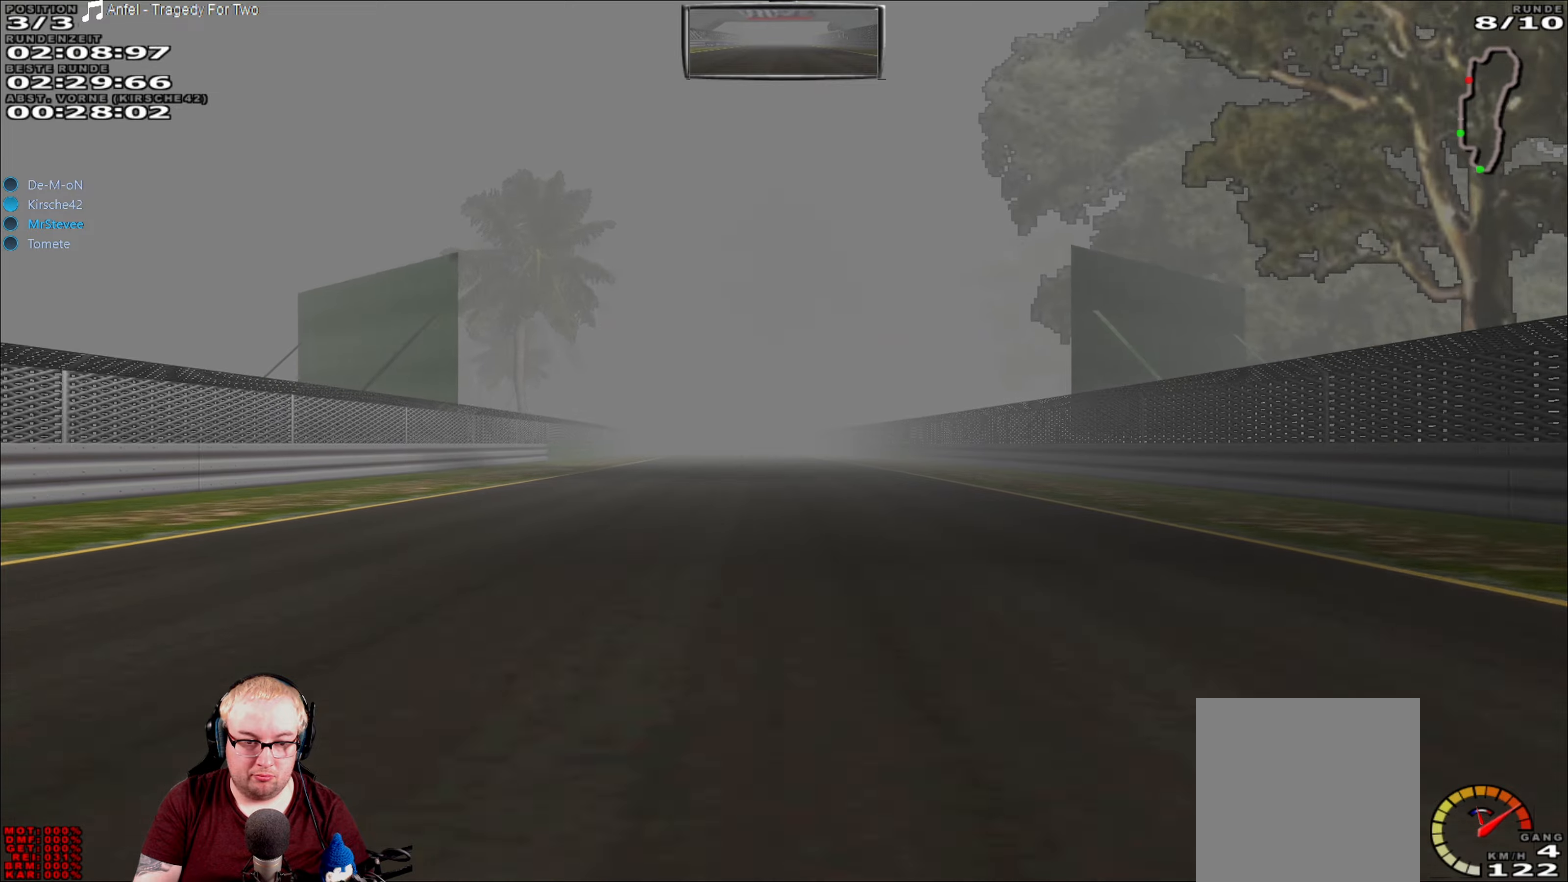
{"buttons": ["R2"], "left_stick": "center", "right_stick": "center", "events": []}
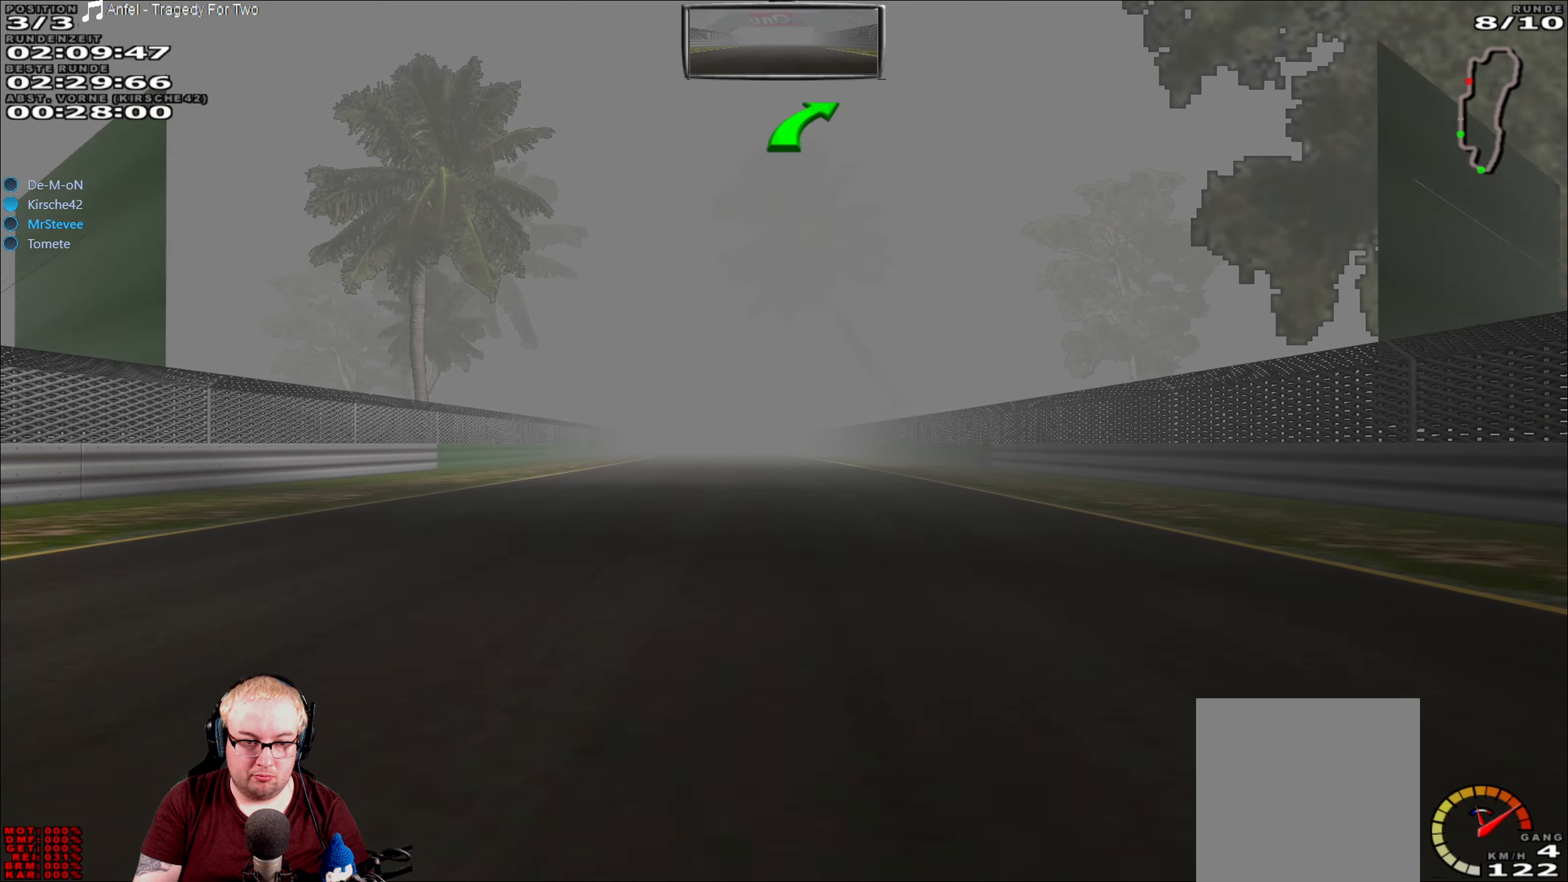
{"buttons": ["R2"], "left_stick": "center", "right_stick": "center", "events": [[183, "left_stick", "left"], [233, "left_stick", "center"]]}
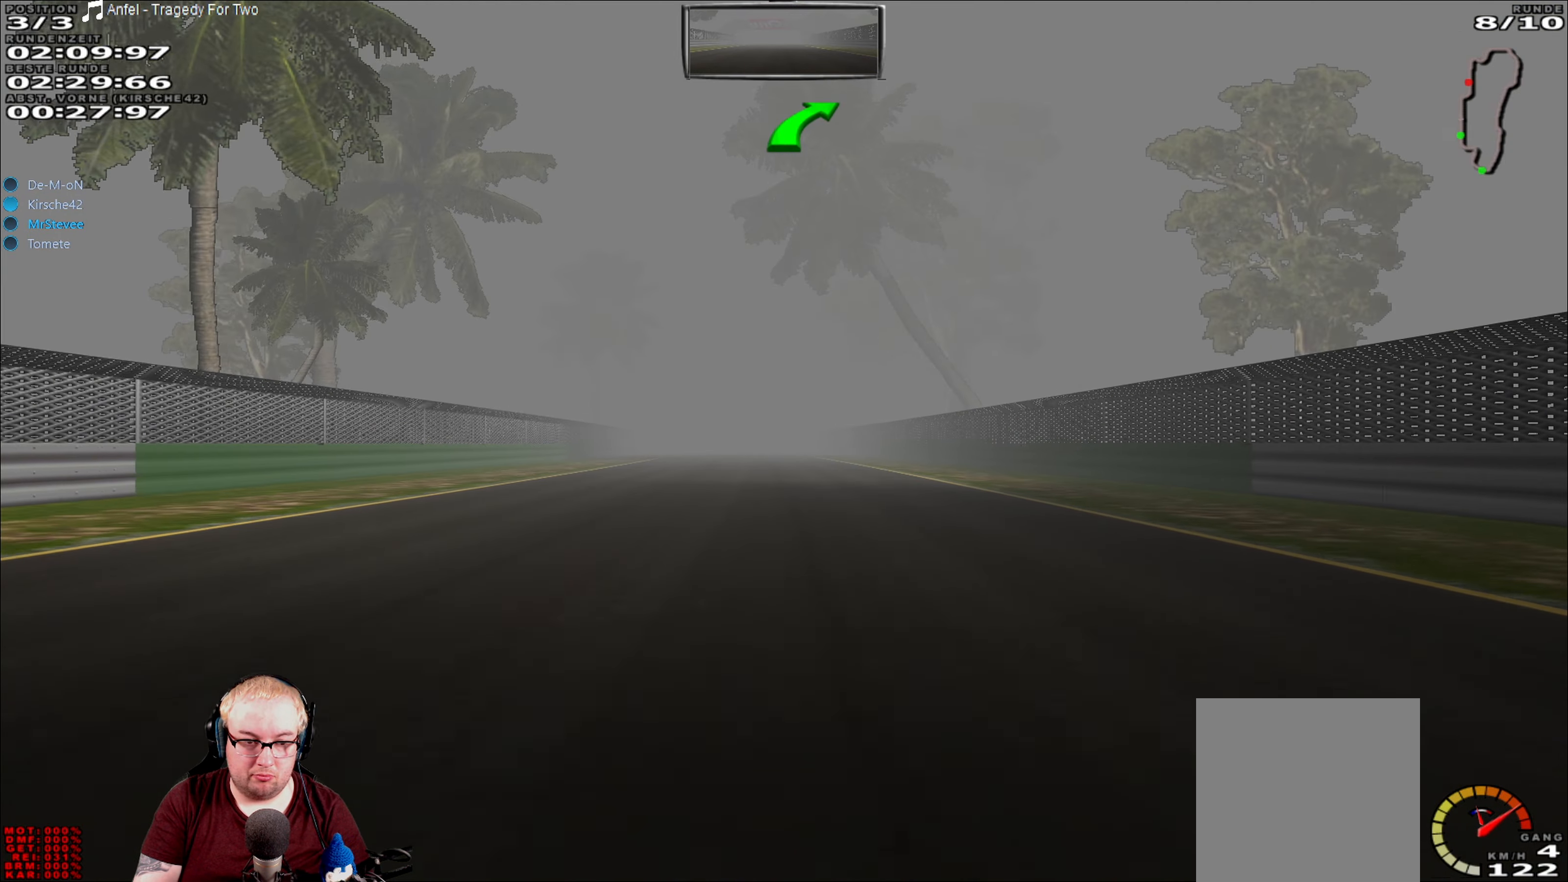
{"buttons": ["R2"], "left_stick": "center", "right_stick": "center", "events": []}
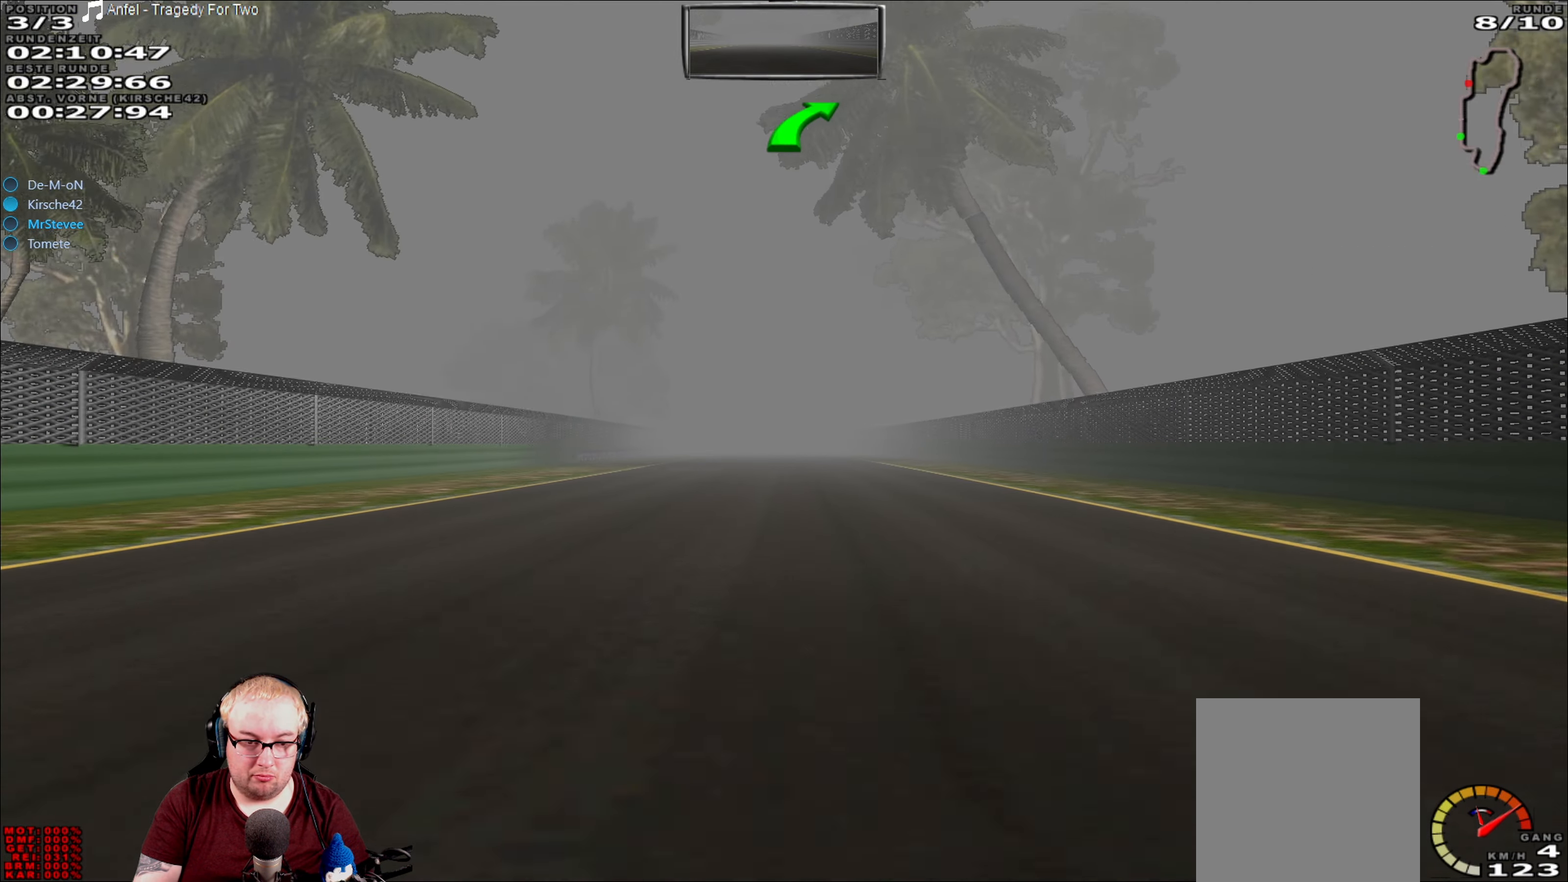
{"buttons": ["R2"], "left_stick": "center", "right_stick": "center", "events": []}
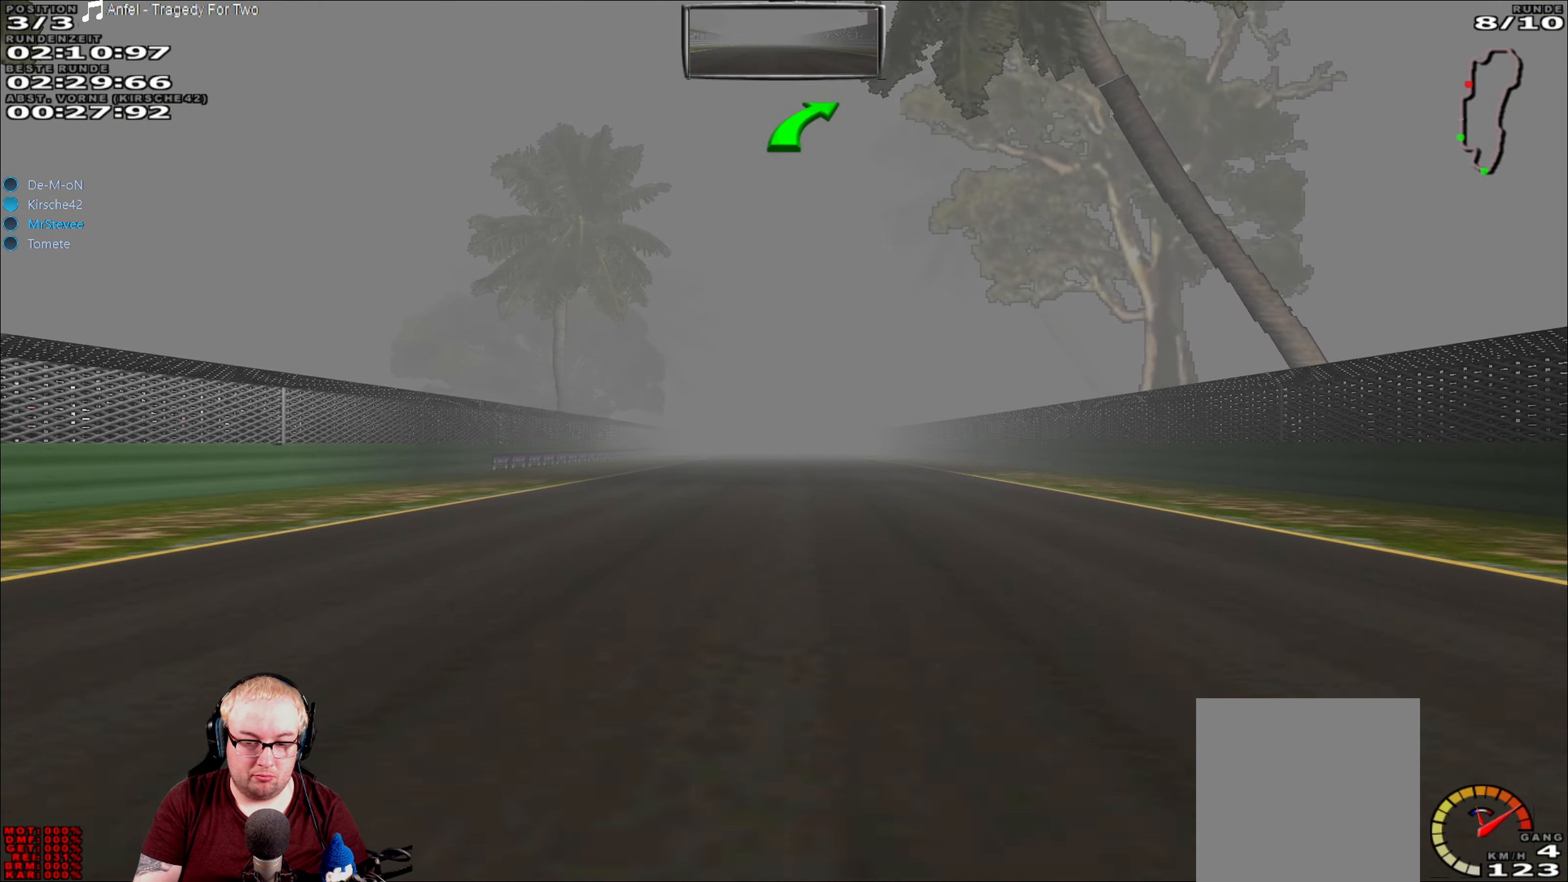
{"buttons": ["R2"], "left_stick": "center", "right_stick": "center", "events": []}